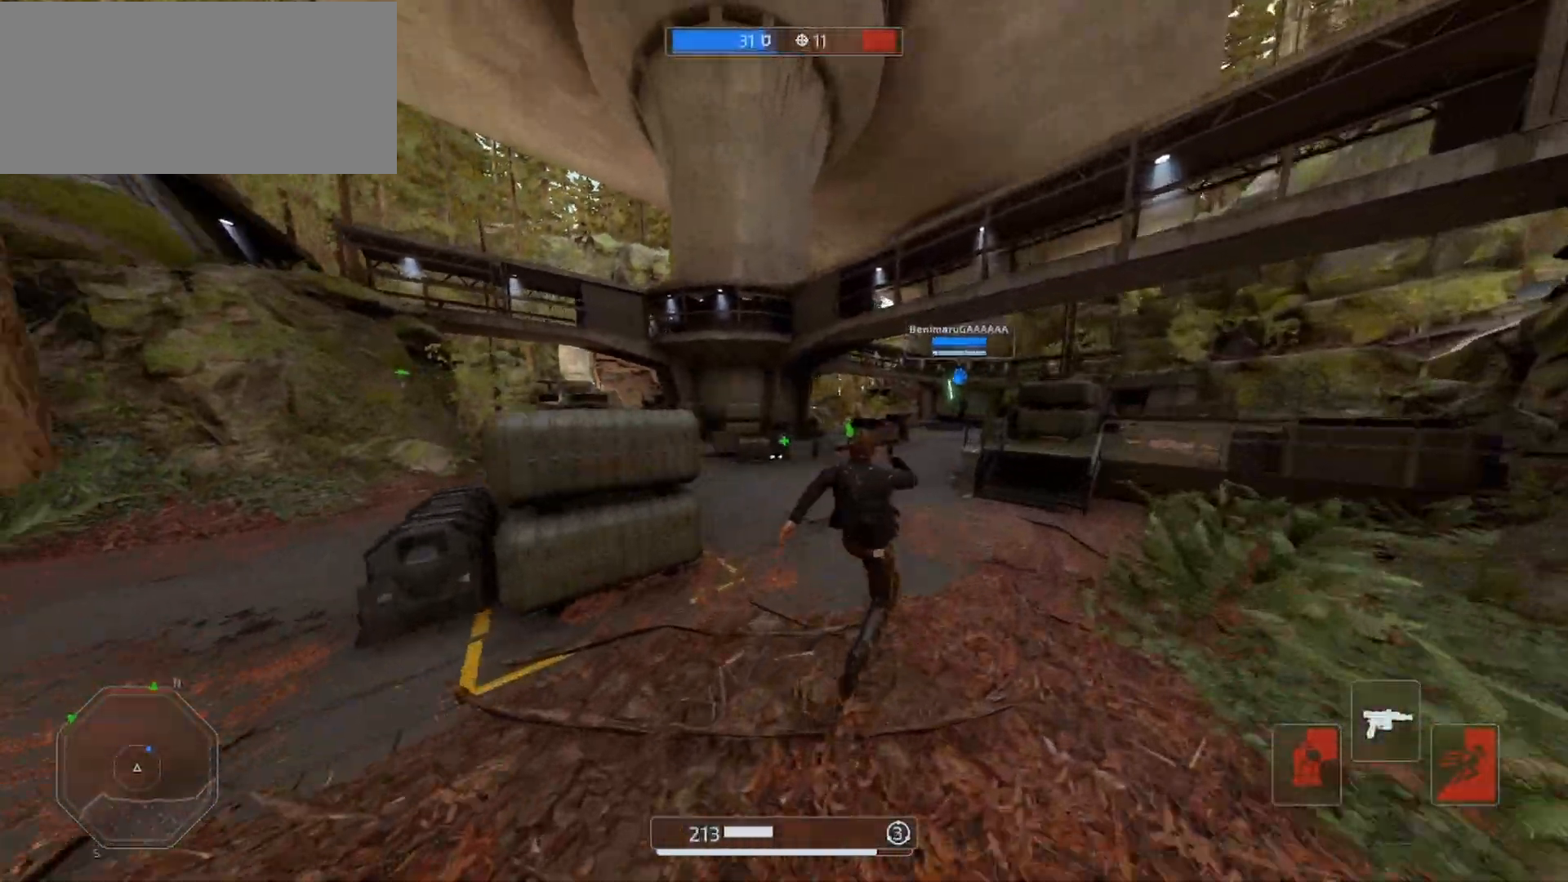
Gameplay with keyboard and mouse; each line is a JSON object with the keys and mouse buttons held at the frame after it. "events" lists presses ("down") and releases ("up") of "a", "alt", "ctrl", "d", "e", "f", "q", "r", "s", "shift", "space", "w", "mouse_left", "mouse_wheel", "mouse_right", "mouse_mb4" and "mouse_mb5" between this image and that frame as [ms after this image, input, new state], when the widget could be followed in between. "mouse_left", "mouse_wheel", "mouse_right", "mouse_mb4", "mouse_mb5" = the "left", "wheel", "right", "mb4", "mb5" buttons of the "mouse" list. No other keys are recorded. "wheel" means that the mouse wheel is clicked or scrolled. Mouse movement is not recorded.
{"keys": ["d", "shift", "w"], "mouse": [], "events": []}
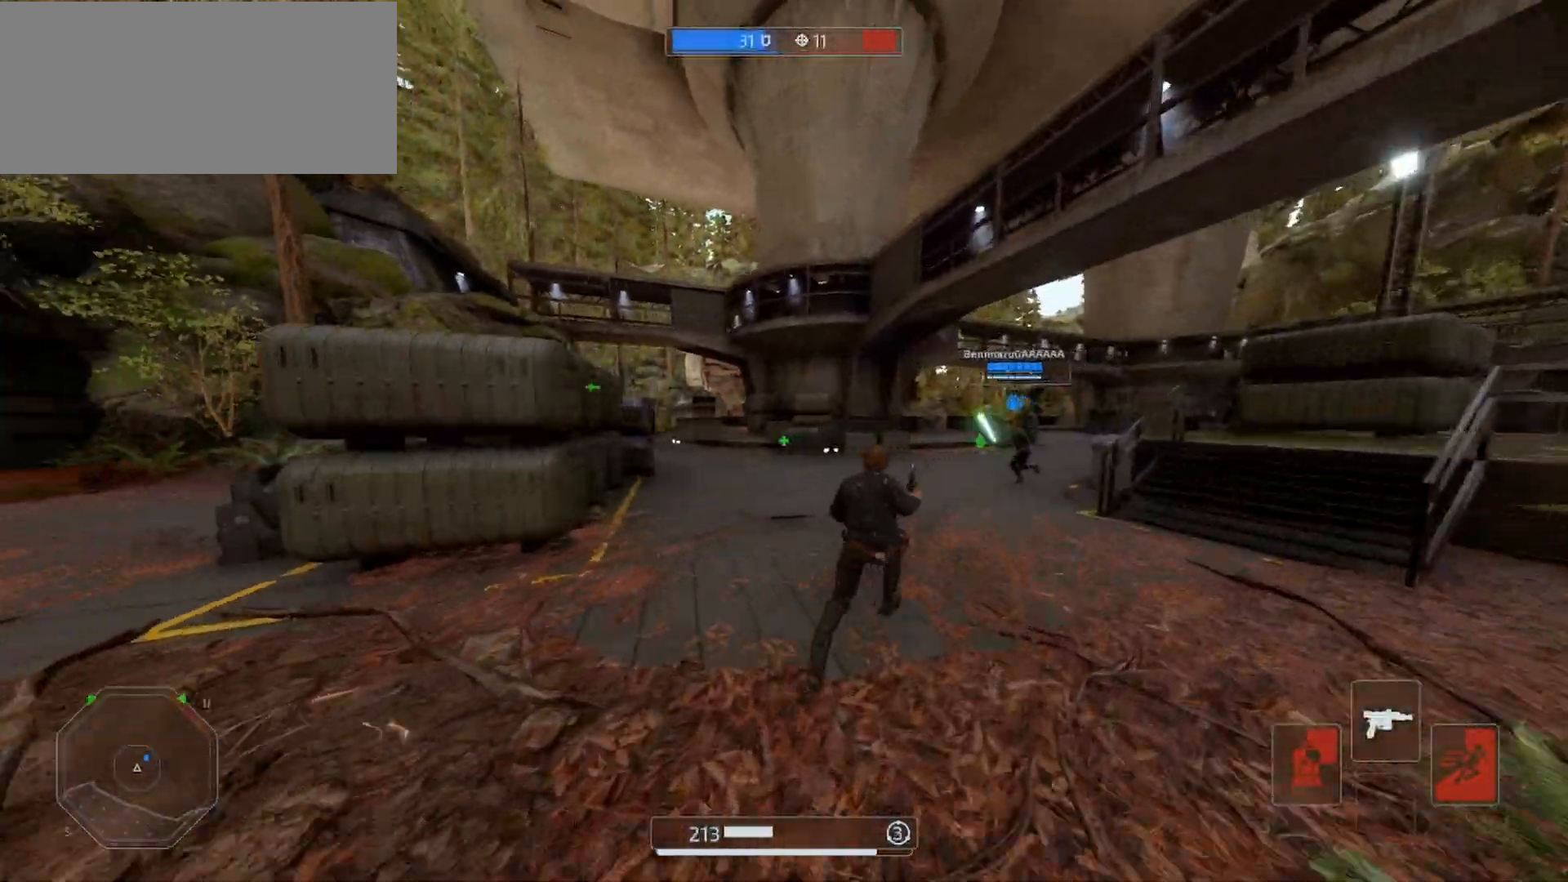
{"keys": ["a", "shift", "w"], "mouse": [], "events": [[433, "a", "down"], [500, "d", "up"]]}
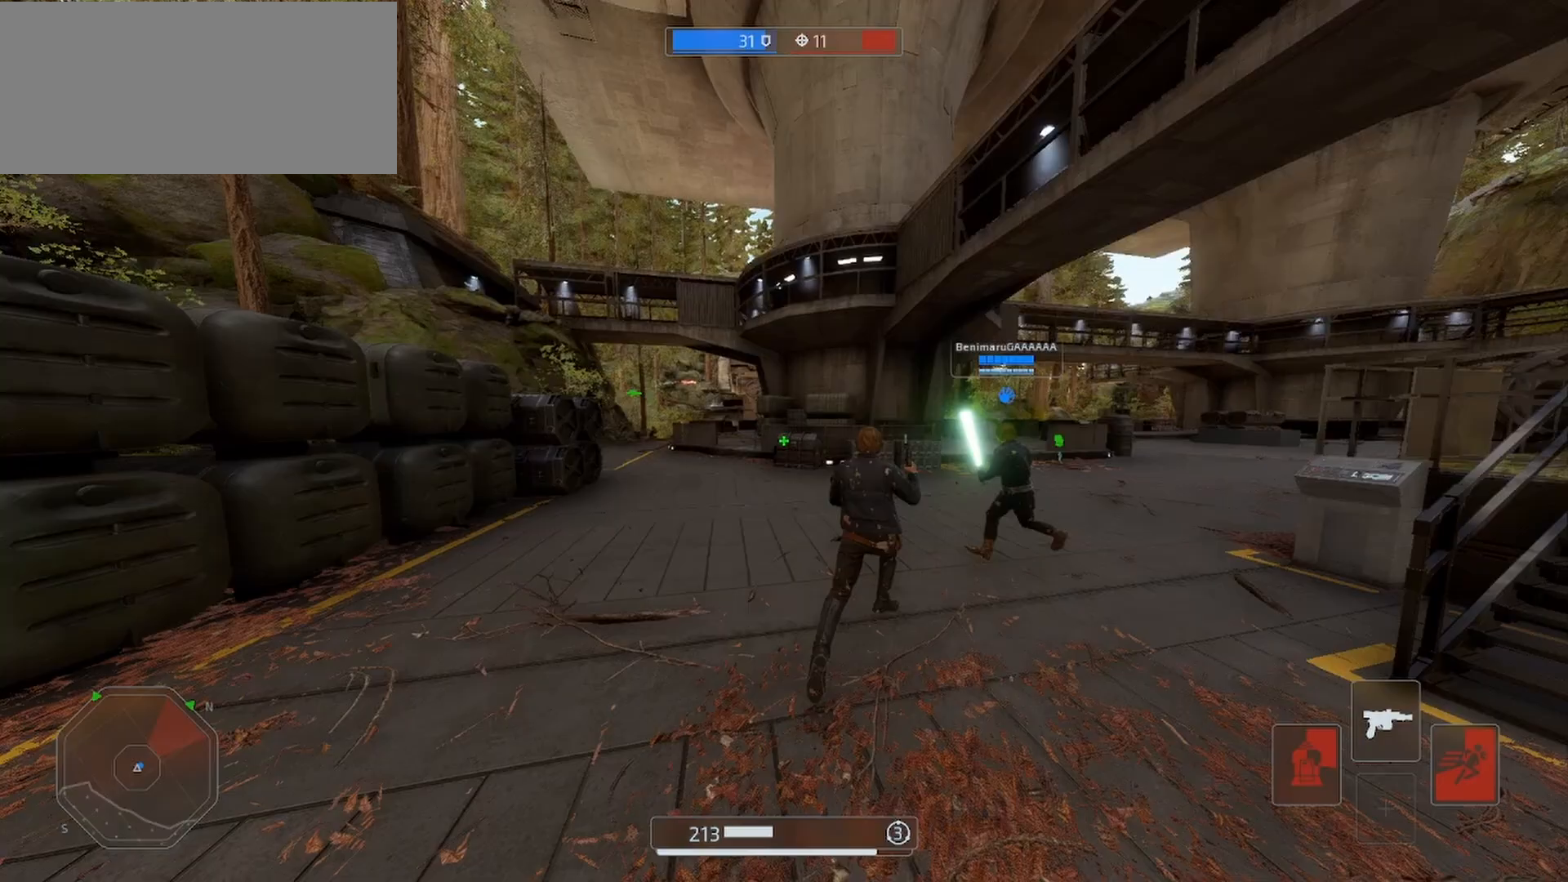
{"keys": ["a", "shift", "w"], "mouse": [], "events": []}
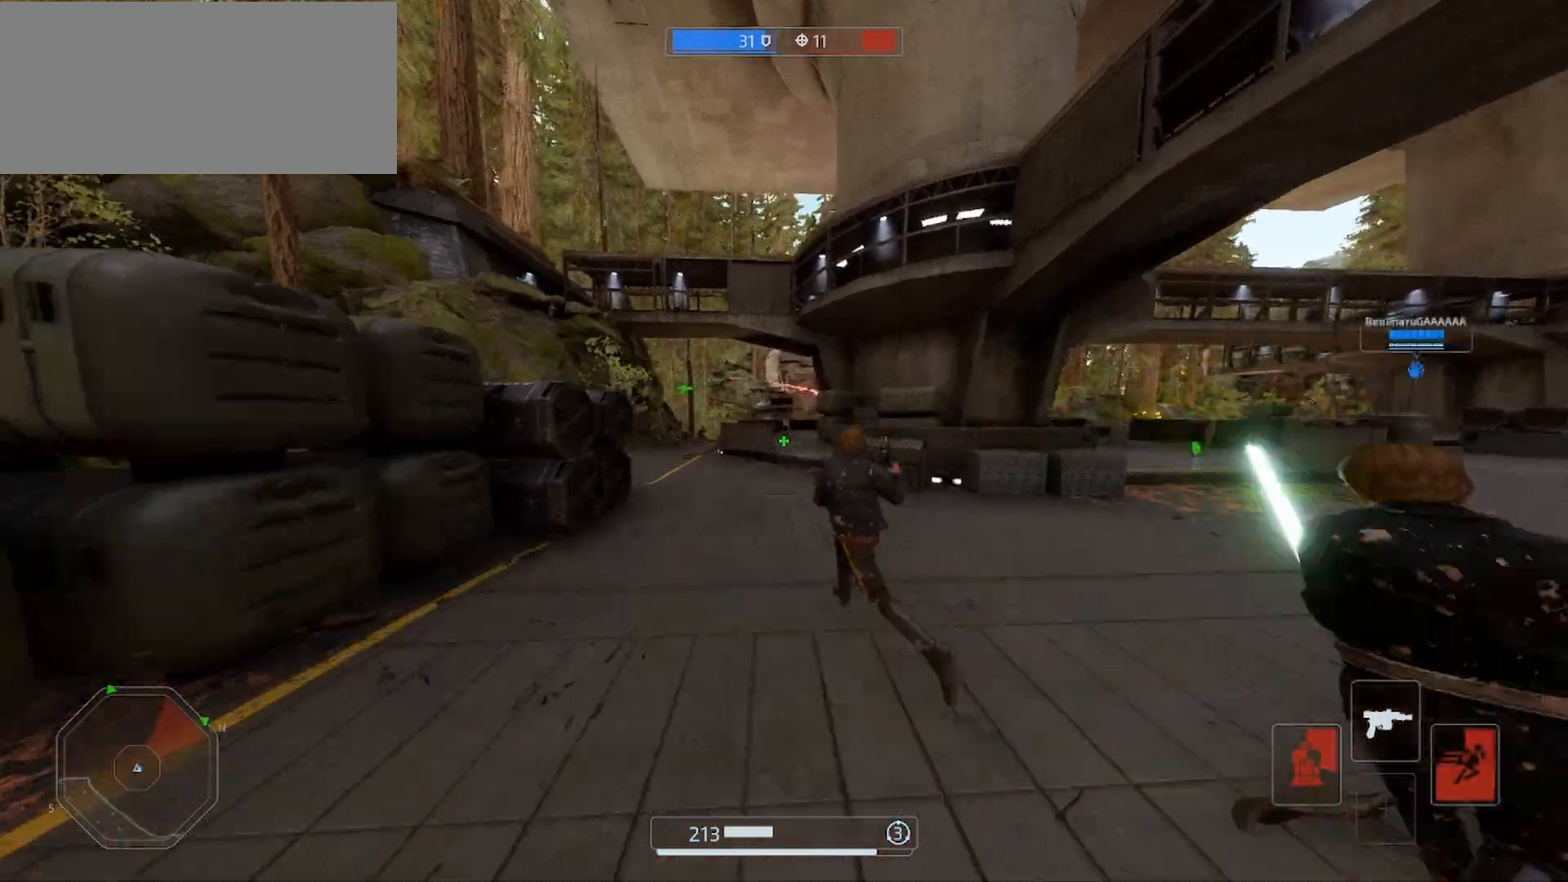
{"keys": ["shift", "w"], "mouse": [], "events": [[233, "a", "up"]]}
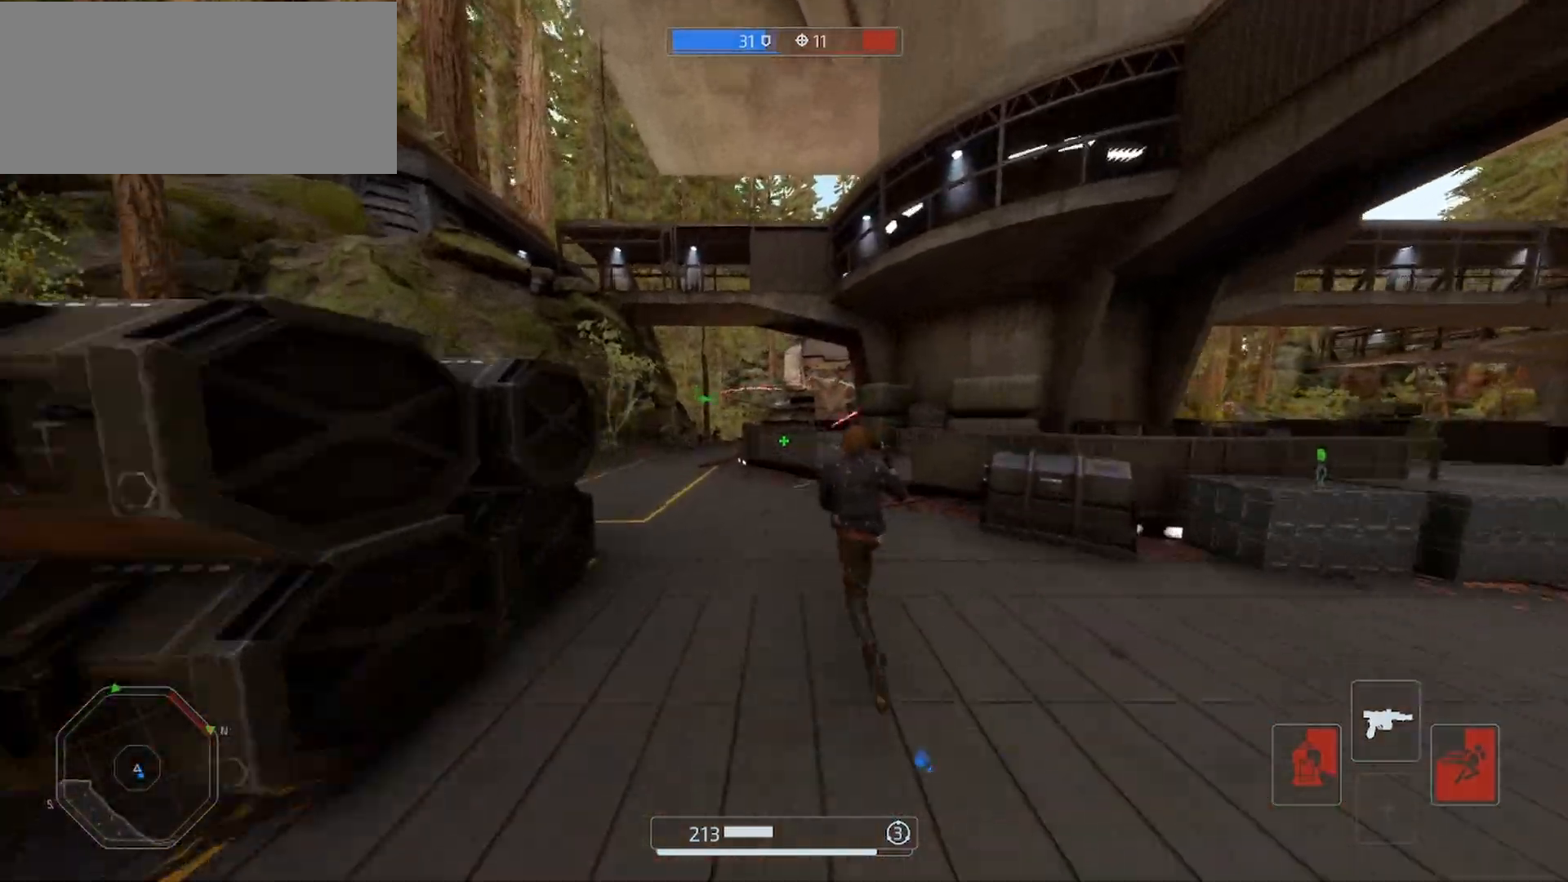
{"keys": ["a", "shift", "w"], "mouse": [], "events": [[167, "a", "down"]]}
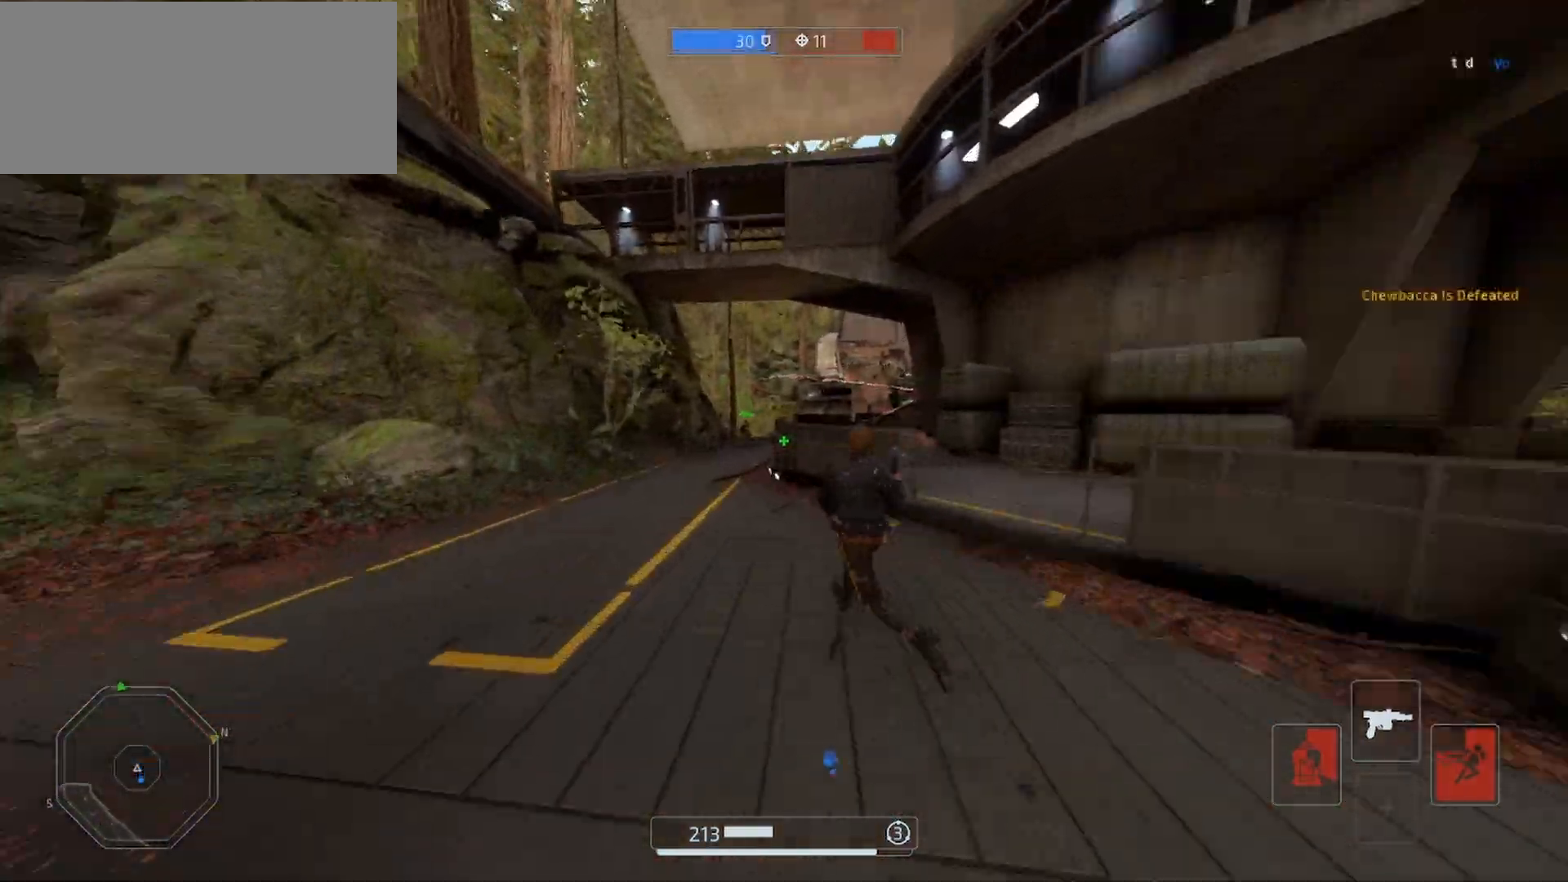
{"keys": ["a", "shift", "w"], "mouse": [], "events": [[267, "space", "down"], [467, "space", "up"]]}
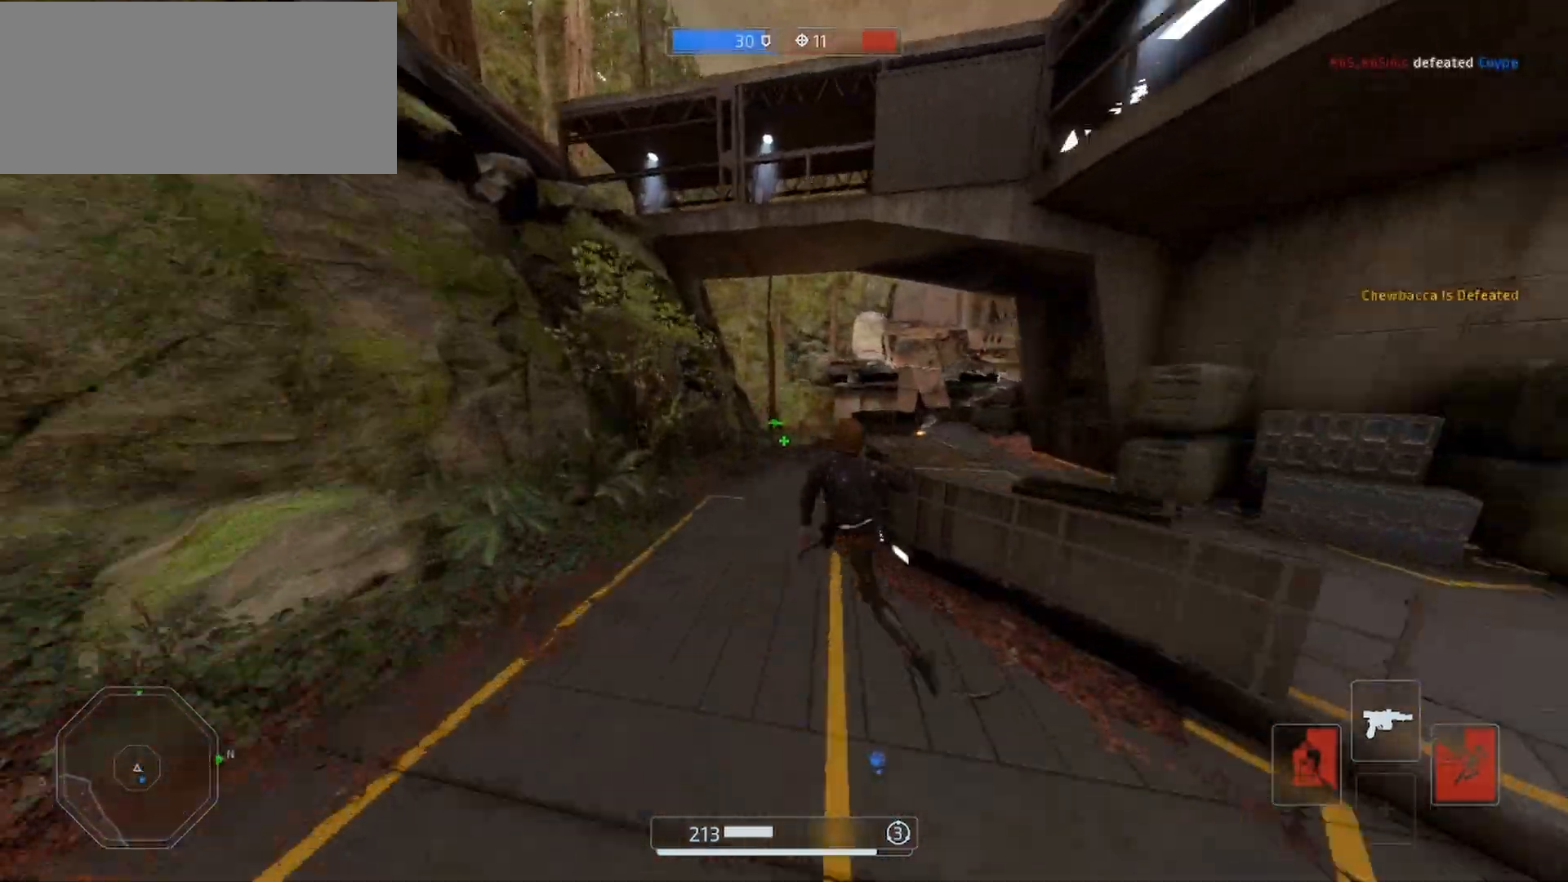
{"keys": ["a", "shift", "w"], "mouse": [], "events": []}
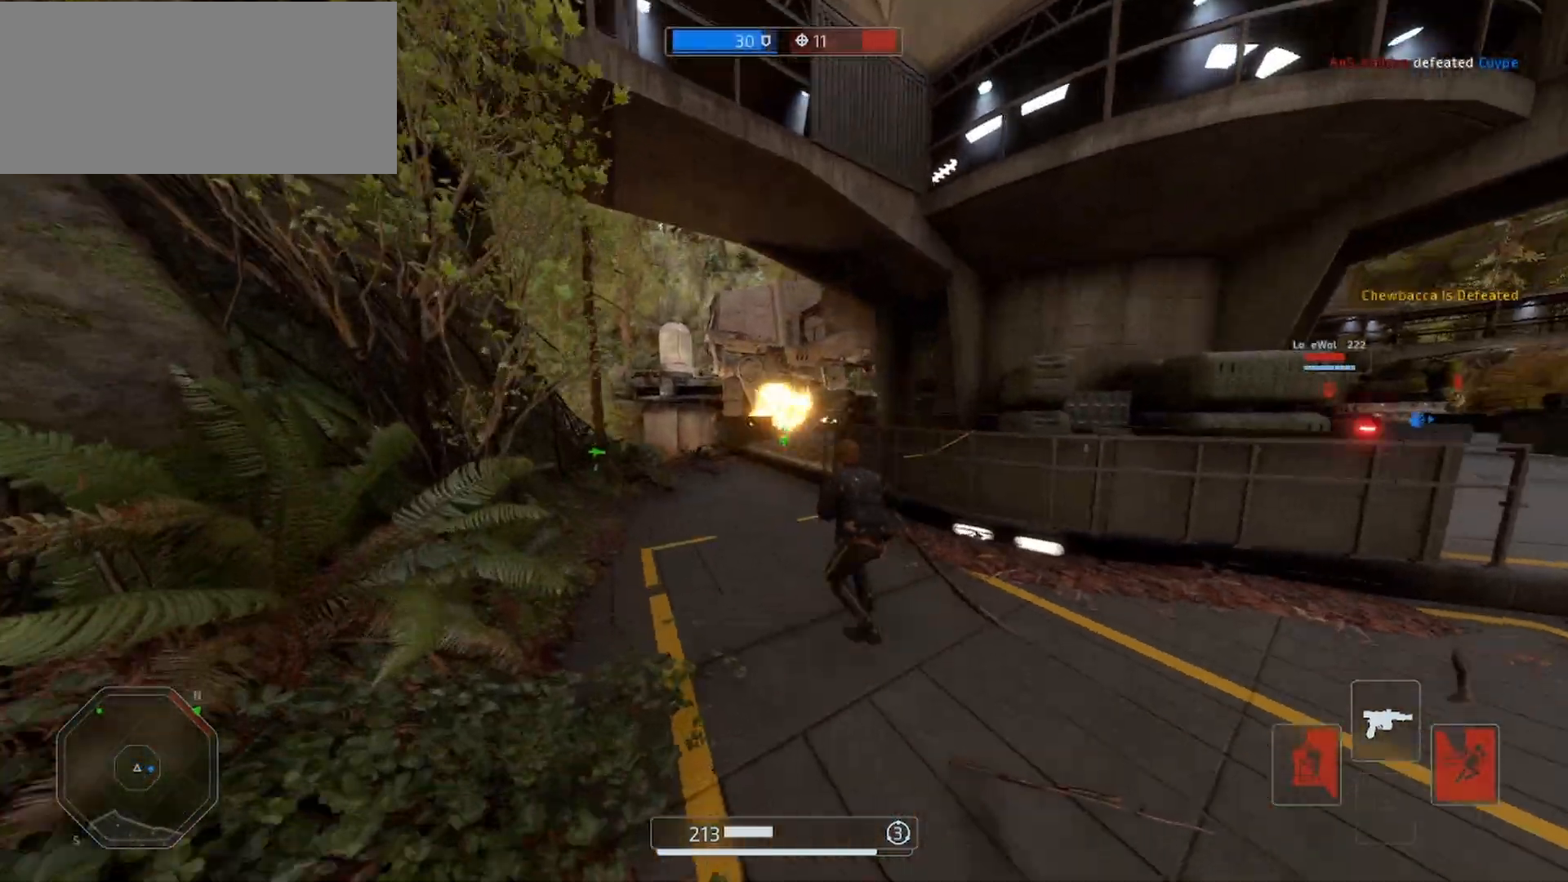
{"keys": ["a", "shift", "w"], "mouse": [], "events": [[133, "space", "down"], [300, "space", "up"]]}
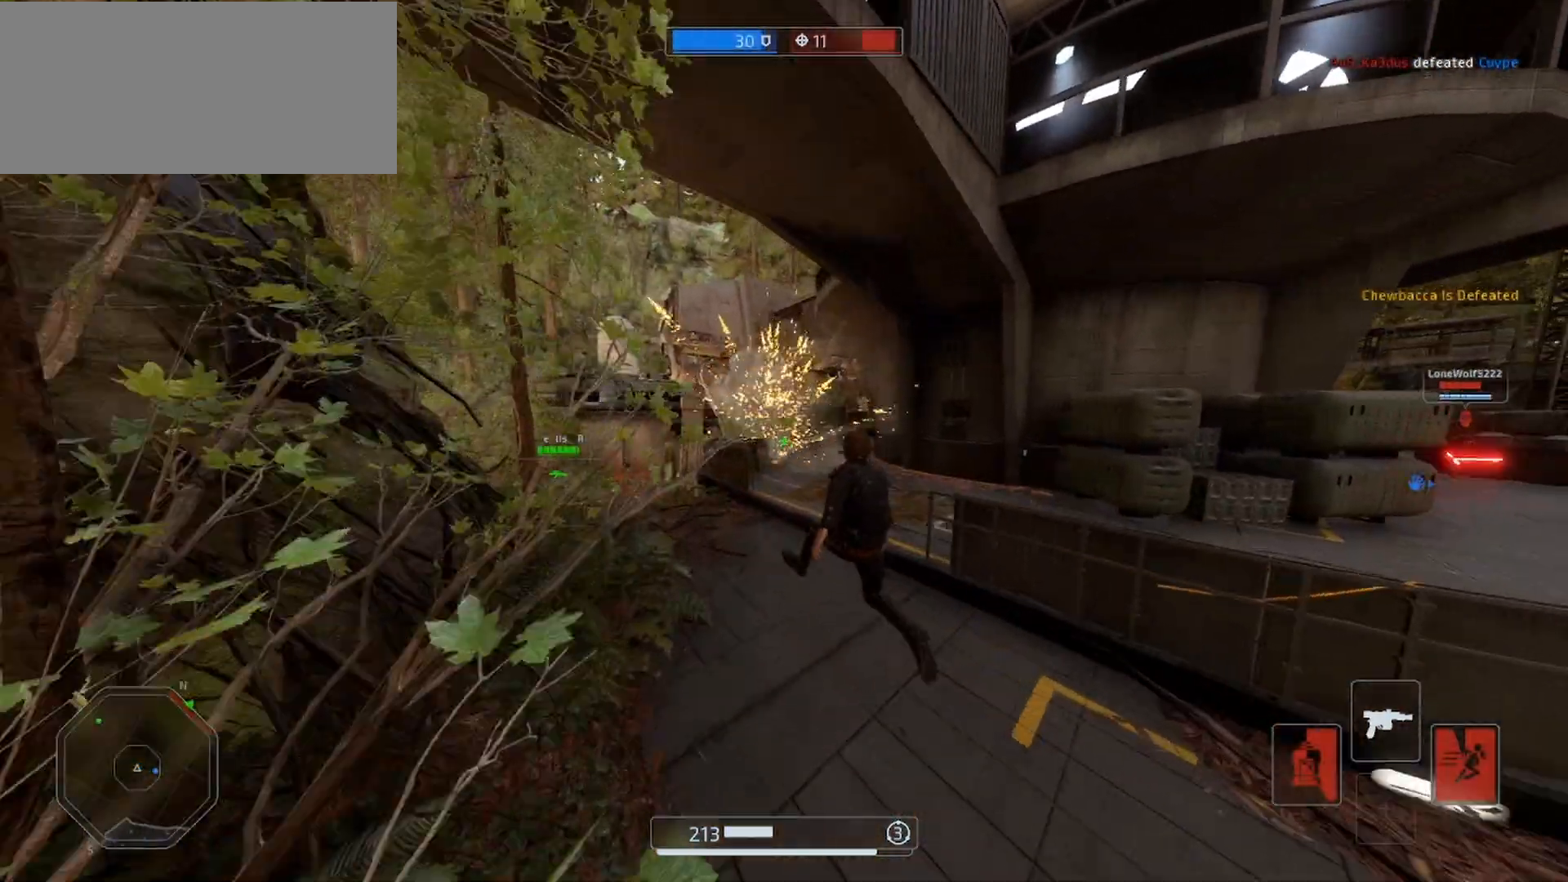
{"keys": ["d", "shift", "w"], "mouse": [], "events": [[367, "a", "up"], [467, "d", "down"]]}
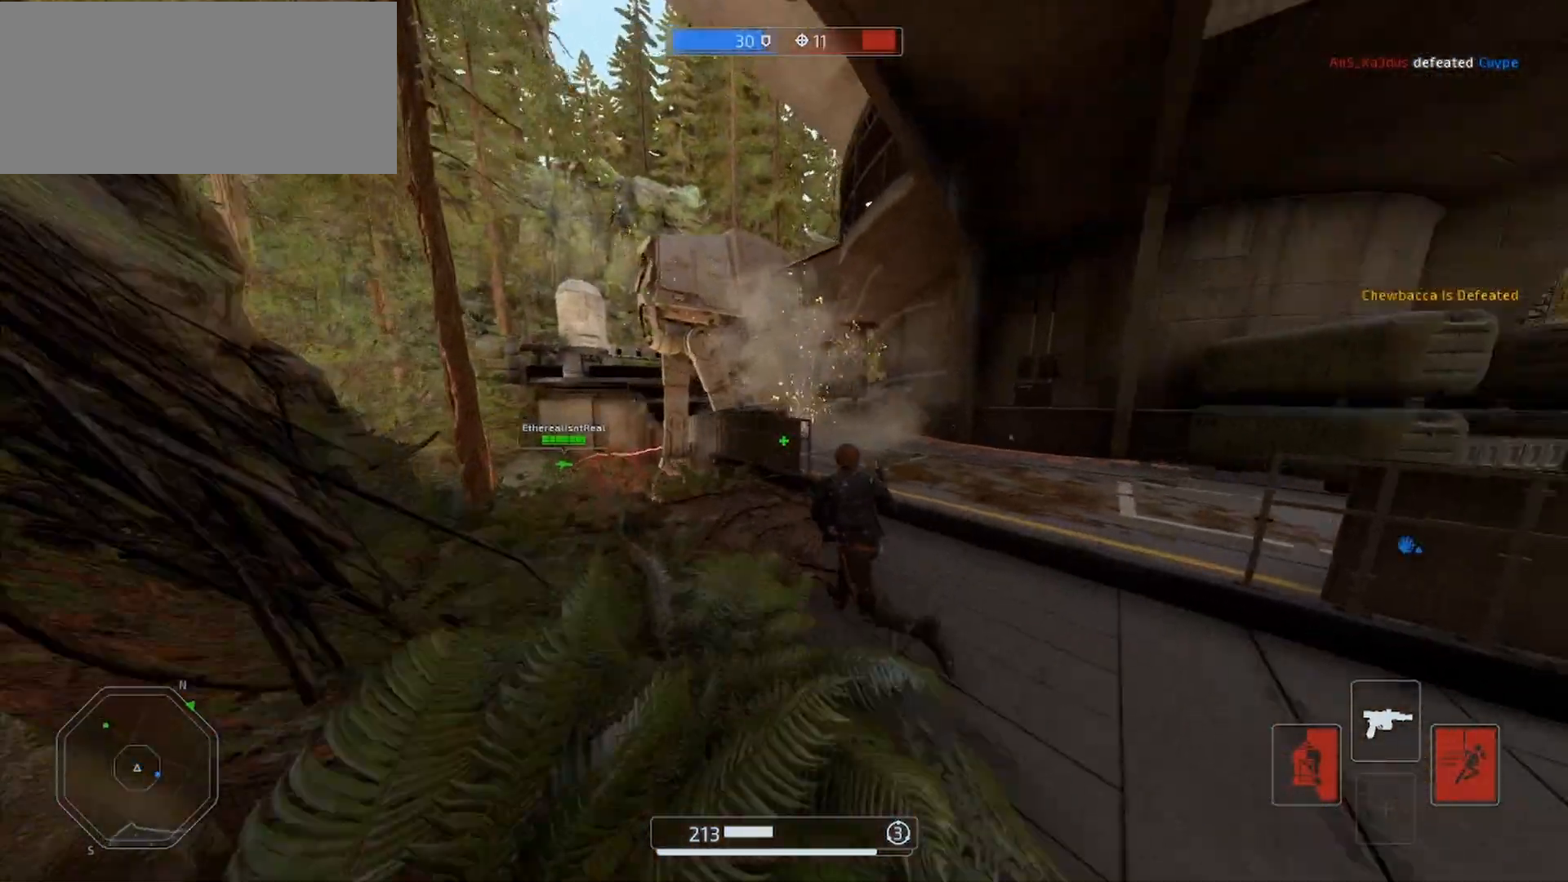
{"keys": ["a", "shift", "w"], "mouse": [], "events": [[267, "d", "up"], [433, "a", "down"]]}
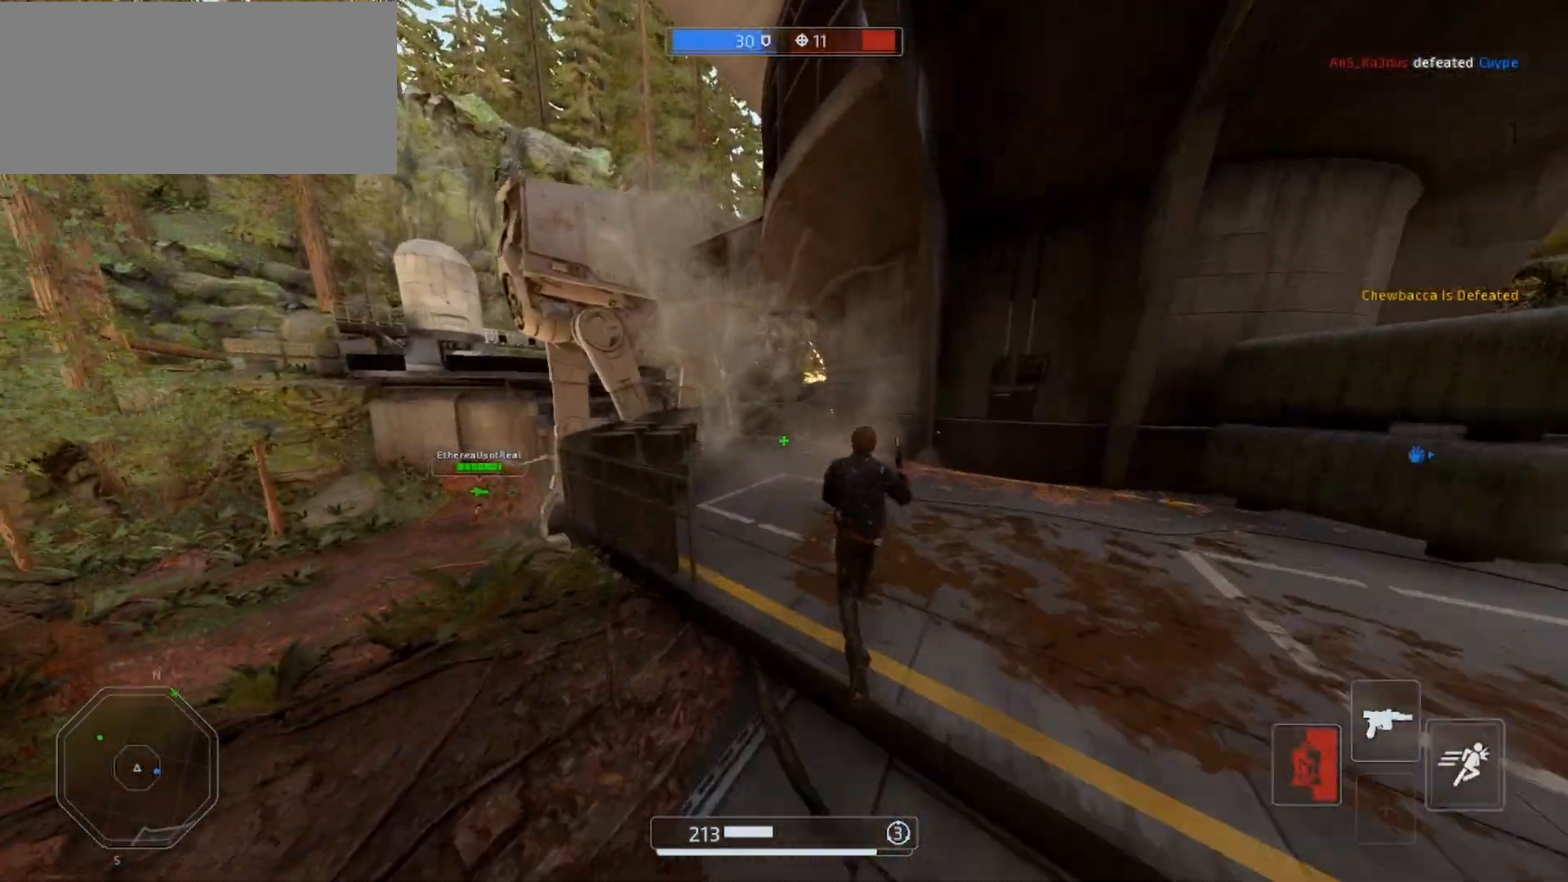
{"keys": ["a", "shift", "w"], "mouse": [], "events": [[67, "space", "down"], [200, "space", "up"]]}
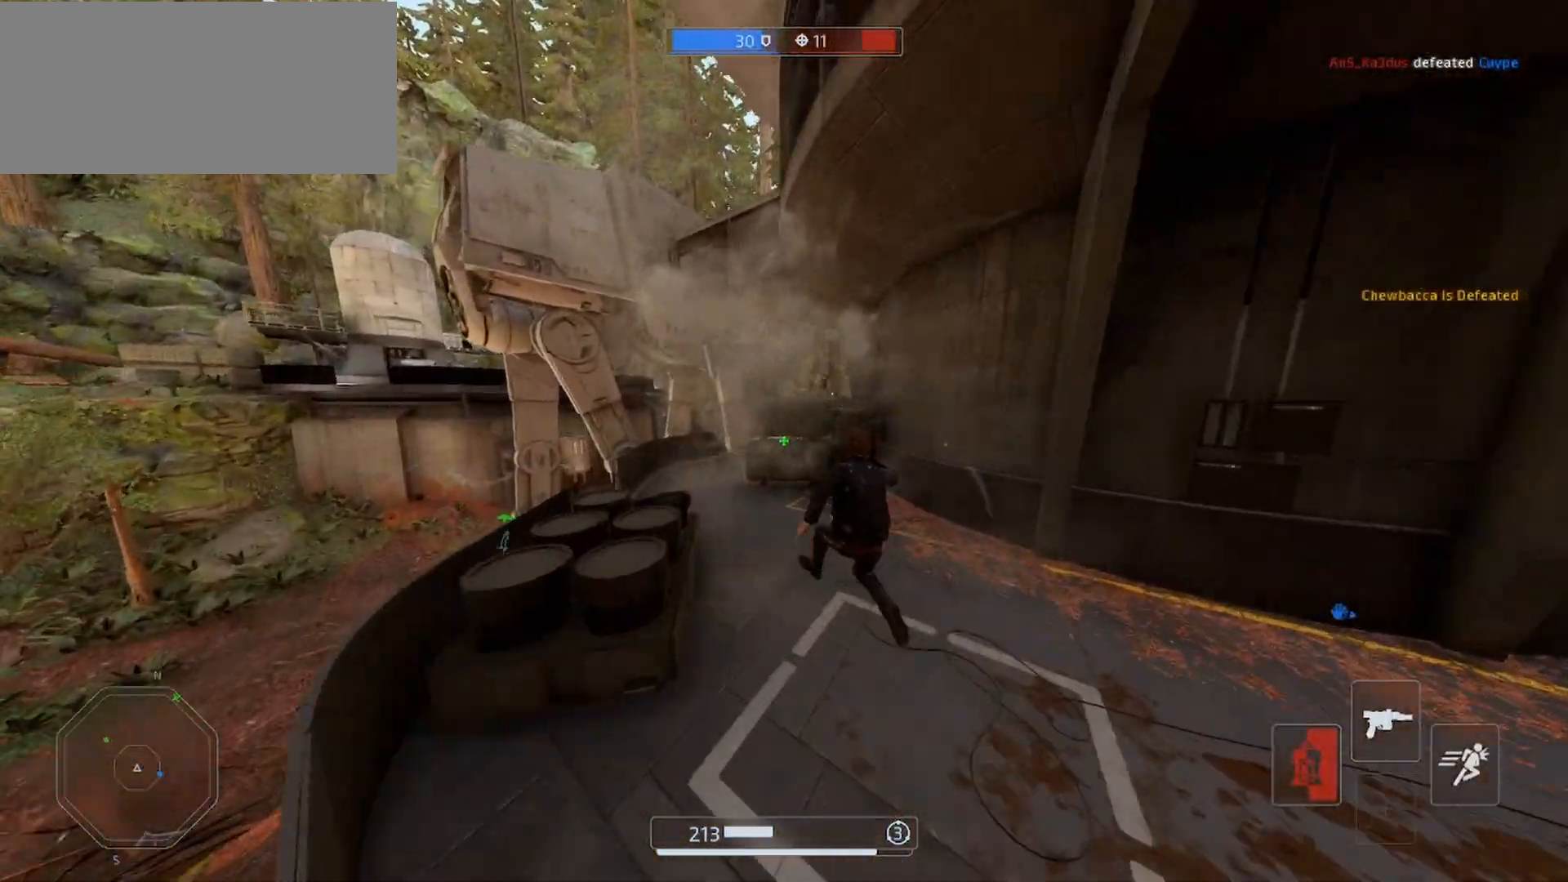
{"keys": ["a", "shift", "w"], "mouse": [], "events": [[300, "space", "down"], [467, "space", "up"]]}
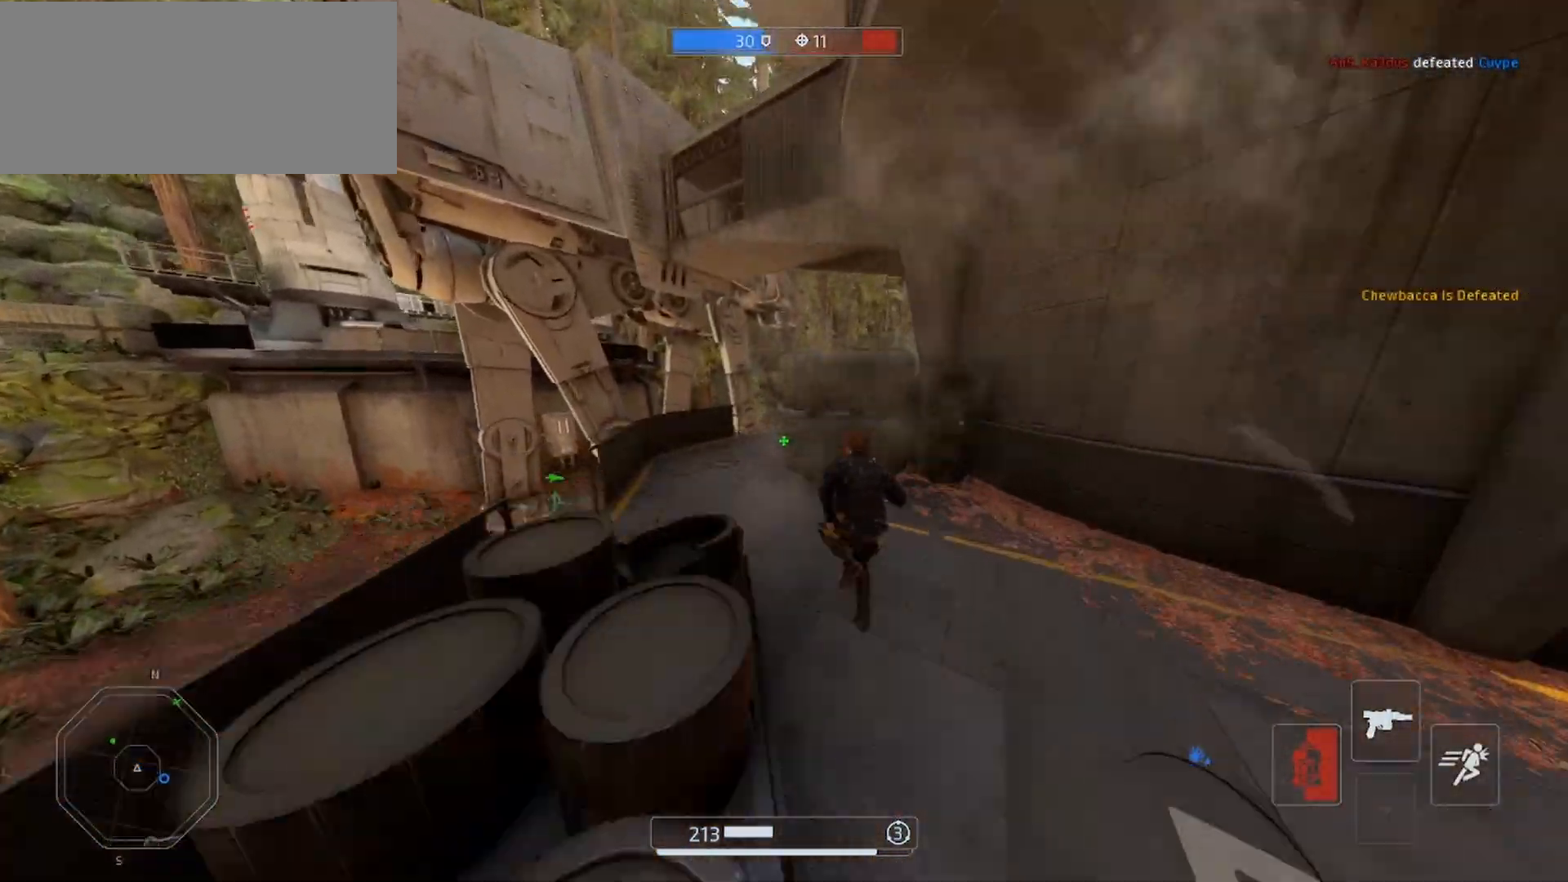
{"keys": ["w"], "mouse": [], "events": [[33, "a", "up"], [233, "a", "down"], [433, "a", "up"], [467, "shift", "up"]]}
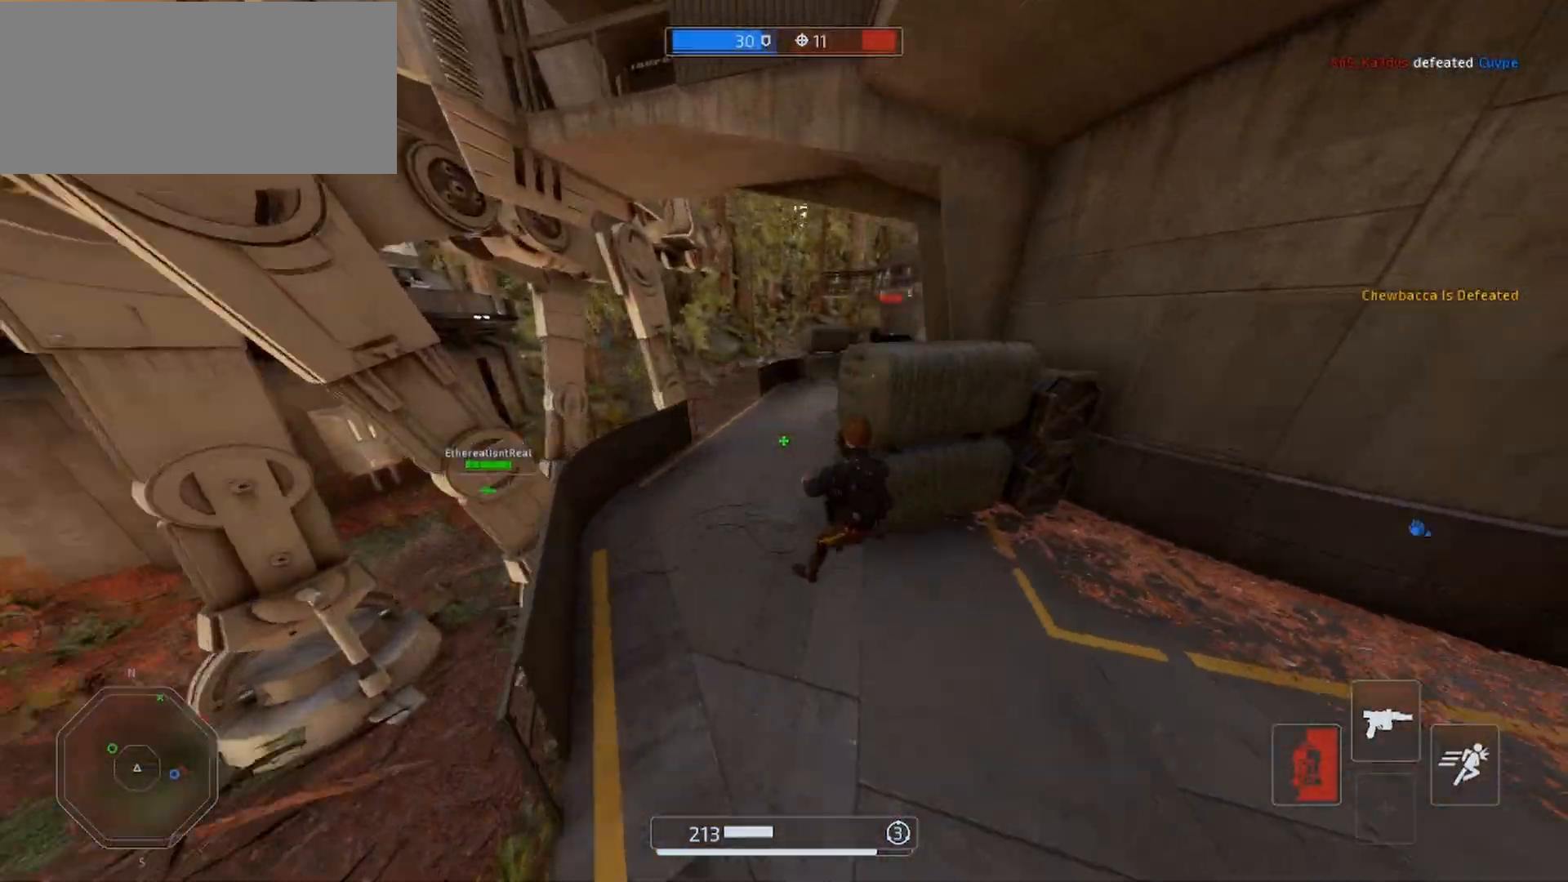
{"keys": ["shift", "w"], "mouse": [], "events": [[33, "shift", "down"], [233, "space", "down"], [333, "space", "up"]]}
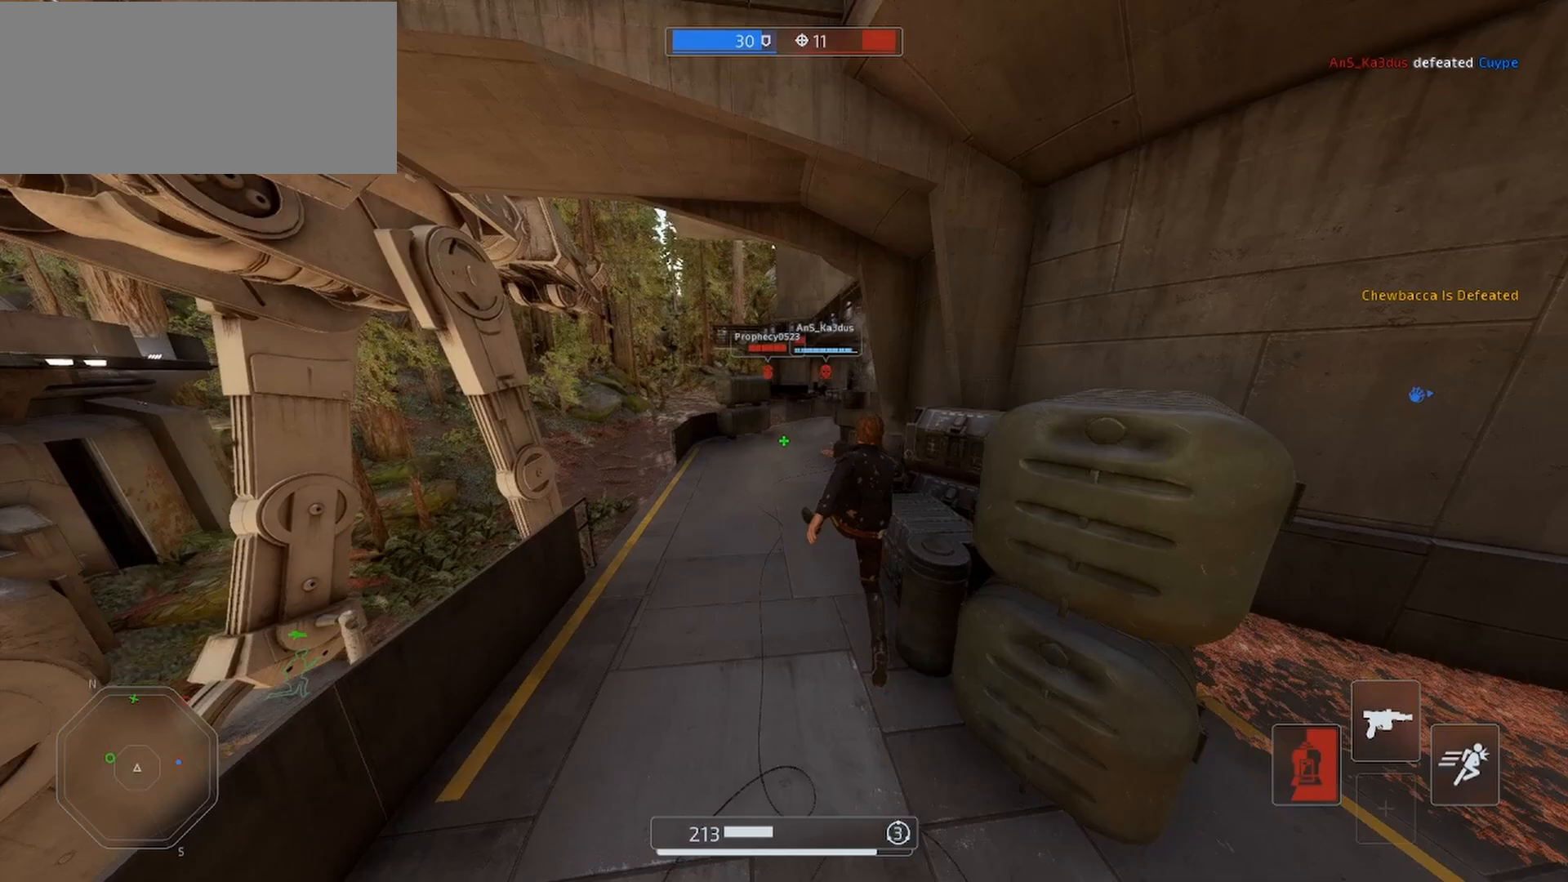
{"keys": ["shift", "w"], "mouse": [], "events": []}
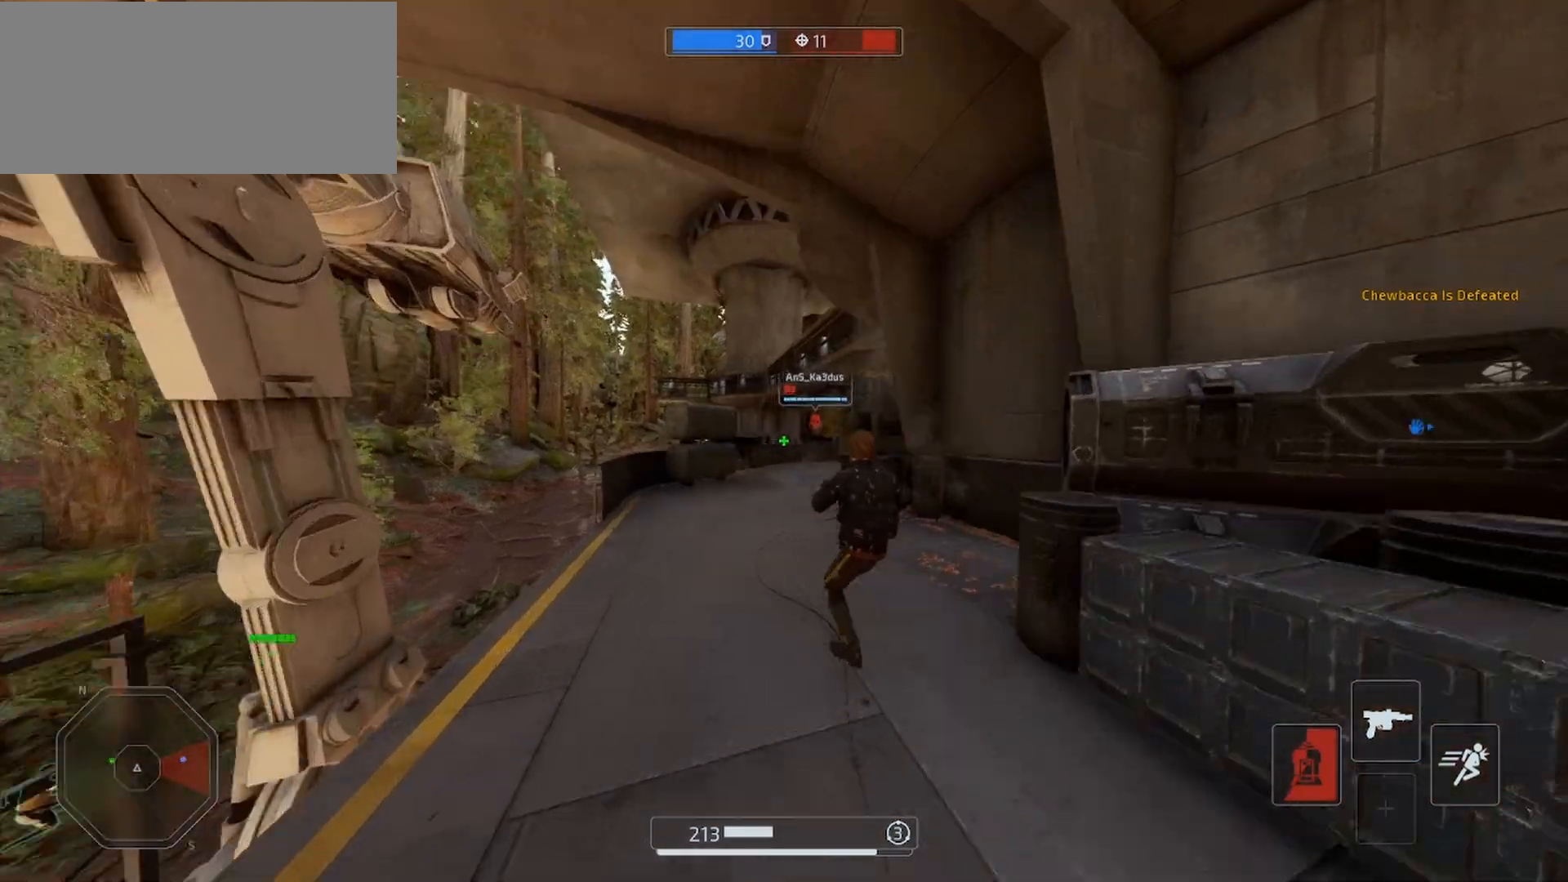
{"keys": ["shift", "space", "w"], "mouse": [], "events": [[67, "a", "down"], [267, "a", "up"], [433, "mouse_left", "down"], [467, "space", "down"], [500, "mouse_left", "up"]]}
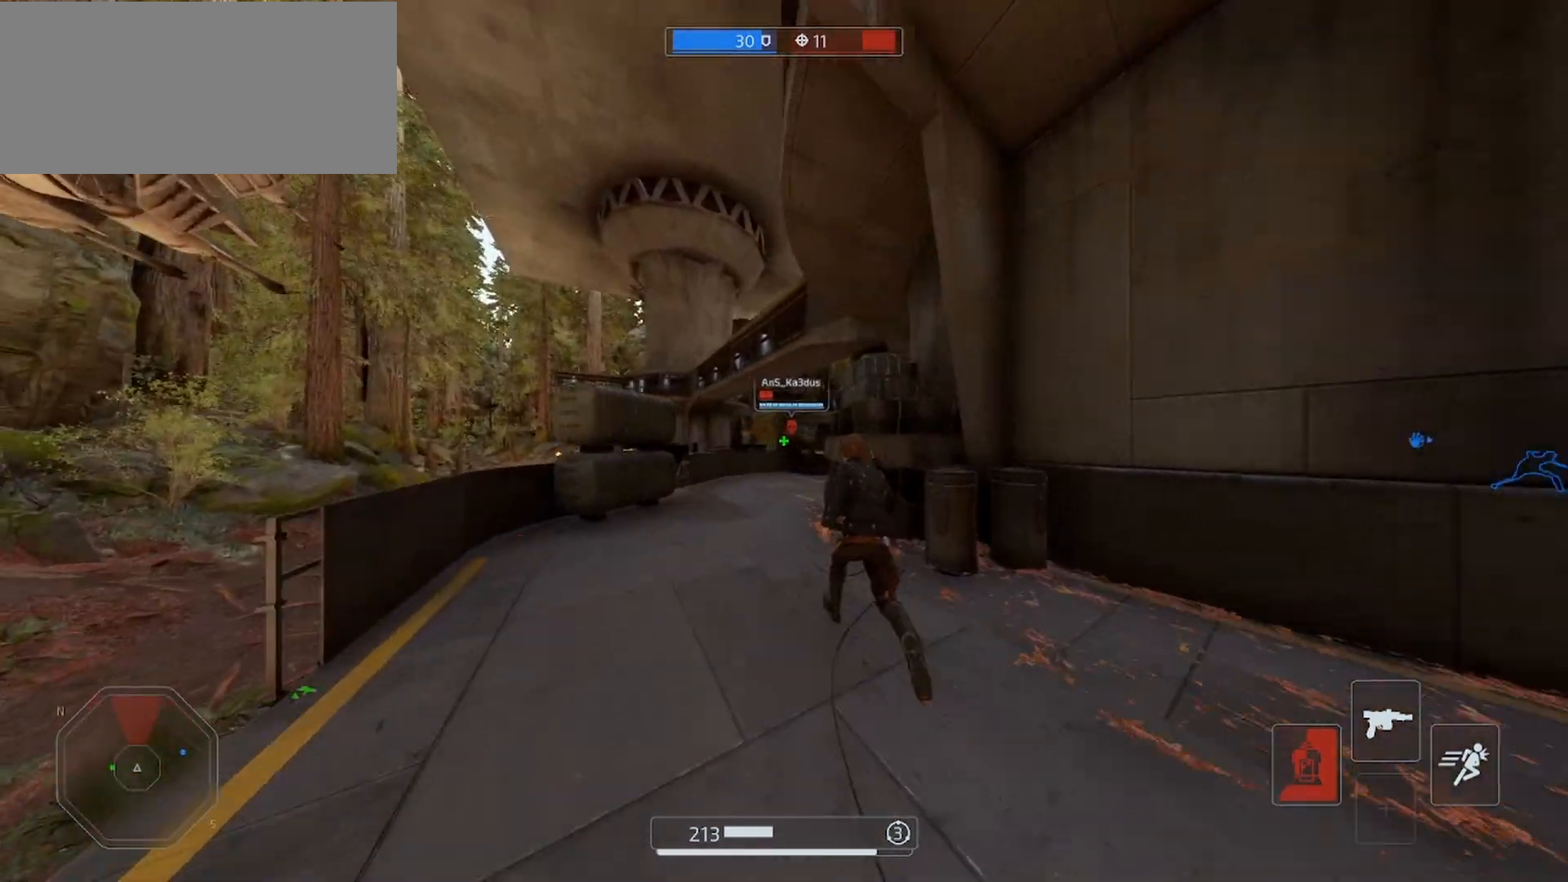
{"keys": ["a", "shift", "w"], "mouse": [], "events": [[33, "a", "down"], [100, "mouse_left", "down"], [100, "space", "up"], [200, "mouse_left", "up"], [267, "a", "up"], [300, "mouse_left", "down"], [400, "mouse_left", "up"], [467, "a", "down"]]}
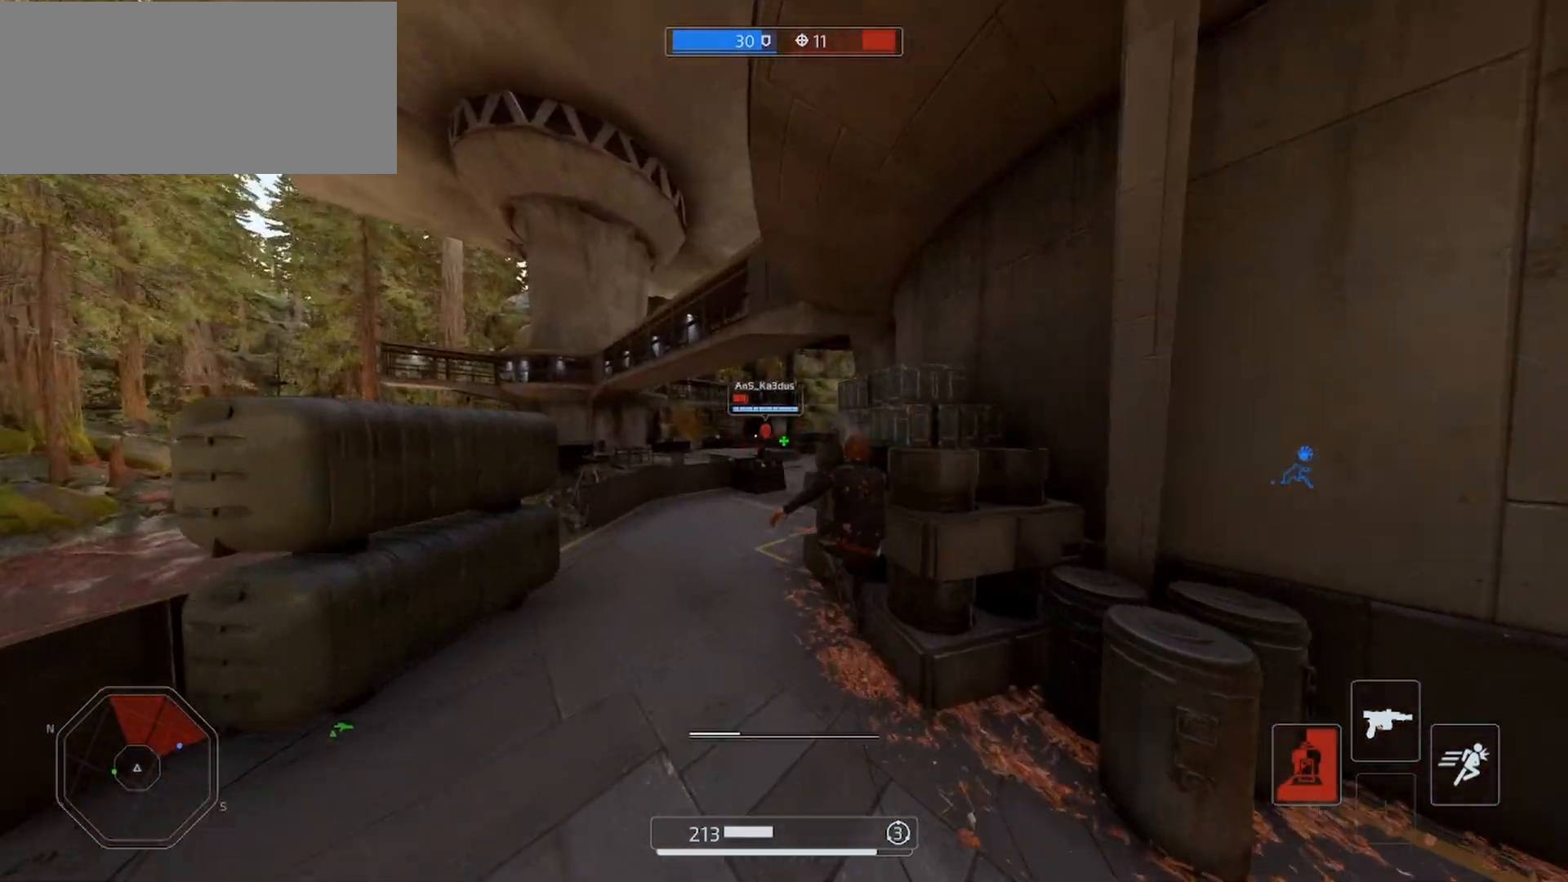
{"keys": ["shift", "w"], "mouse": ["left"], "events": [[67, "mouse_left", "down"], [167, "mouse_left", "up"], [200, "a", "up"], [300, "mouse_left", "down"], [367, "mouse_left", "up"], [467, "mouse_left", "down"]]}
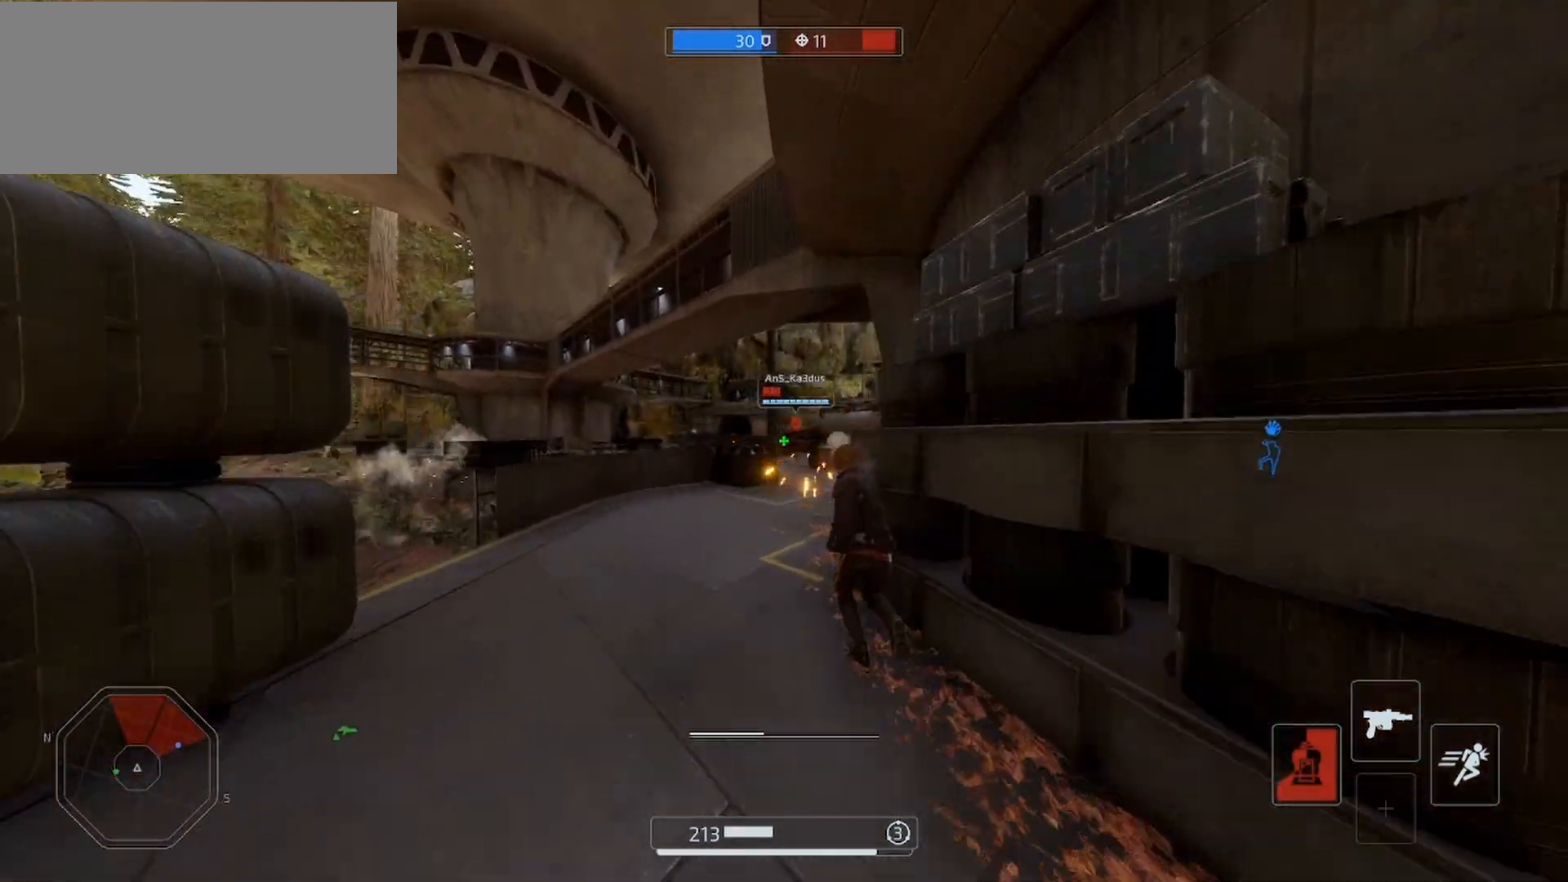
{"keys": ["shift"], "mouse": [], "events": [[33, "mouse_left", "up"], [100, "a", "down"], [133, "mouse_left", "down"], [200, "mouse_left", "up"], [333, "mouse_left", "down"], [433, "mouse_left", "up"], [467, "a", "up"], [467, "w", "up"]]}
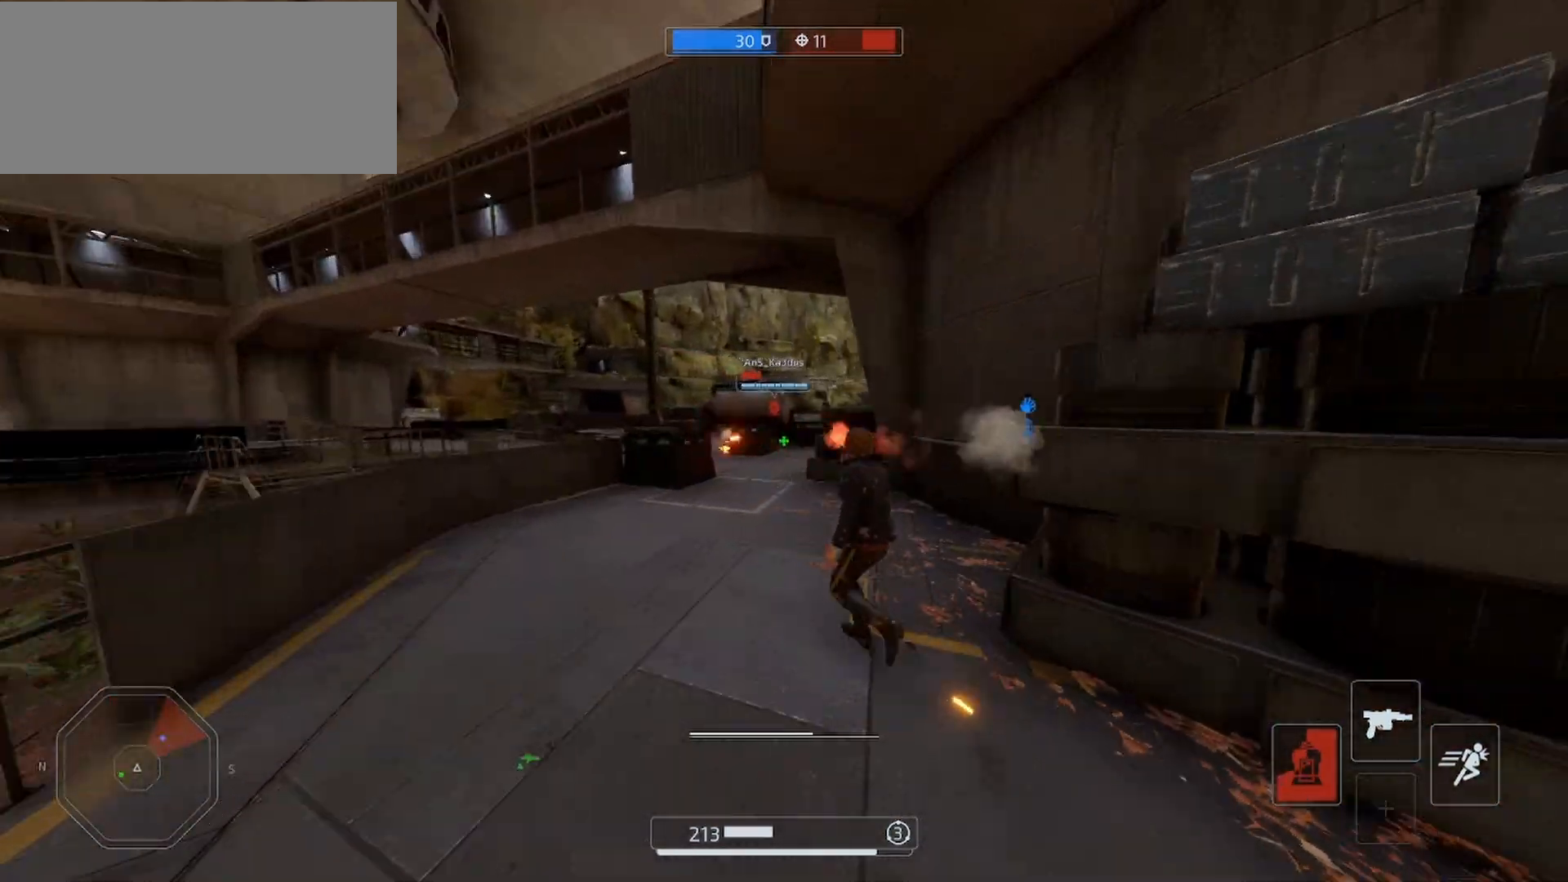
{"keys": ["shift", "w"], "mouse": [], "events": [[67, "d", "down"], [167, "d", "up"], [200, "a", "down"], [233, "mouse_left", "down"], [300, "mouse_left", "up"], [400, "mouse_left", "down"], [433, "w", "down"], [500, "a", "up"], [500, "mouse_left", "up"]]}
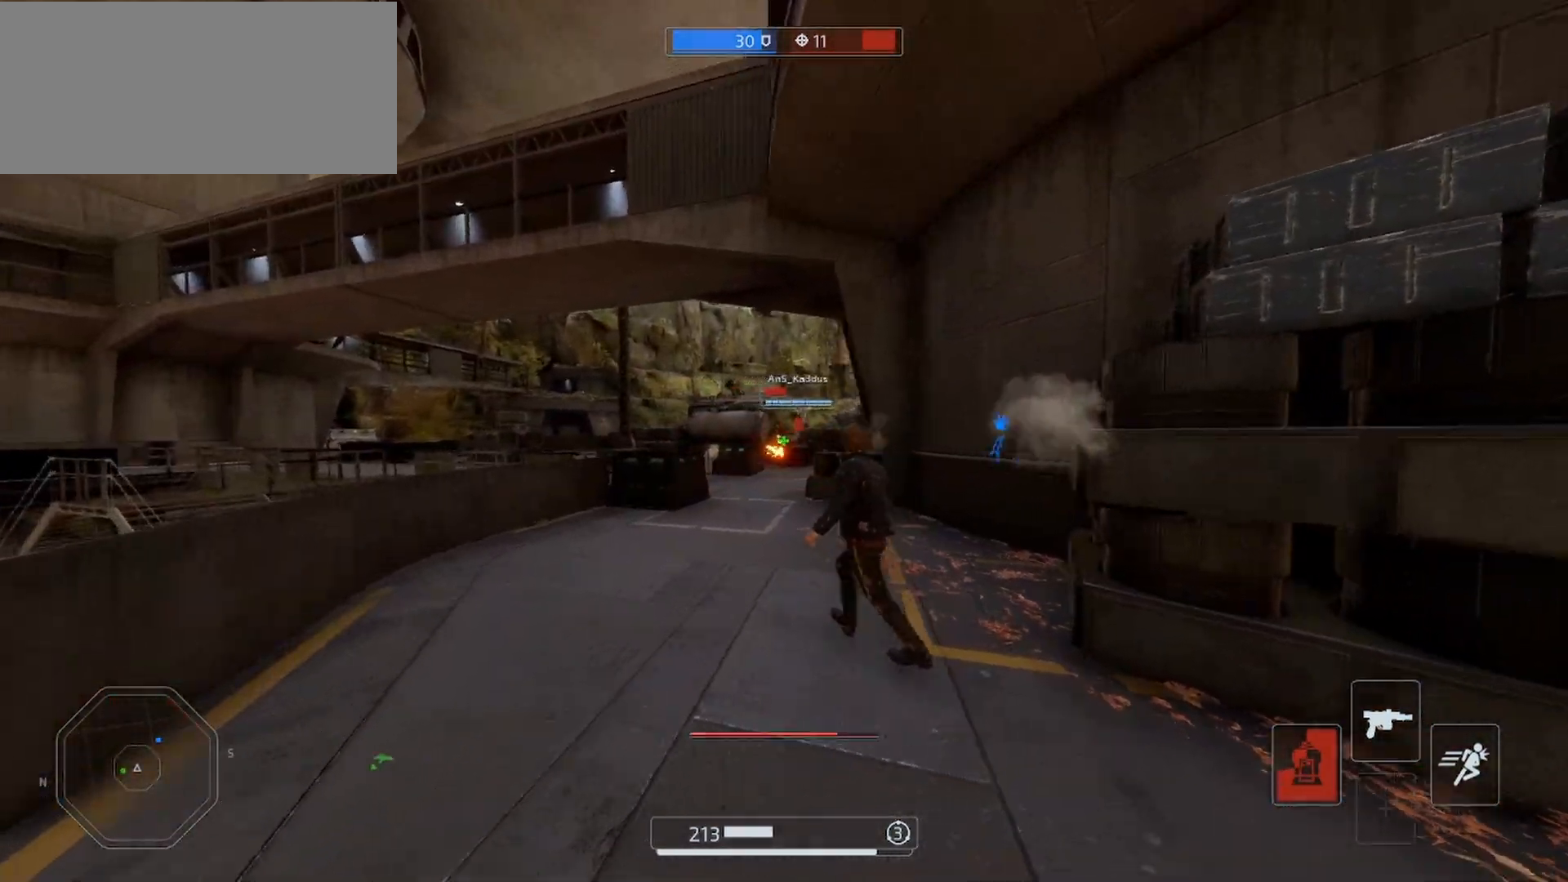
{"keys": ["a", "shift", "w"], "mouse": [], "events": [[67, "mouse_left", "down"], [133, "mouse_left", "up"], [167, "a", "down"], [233, "mouse_left", "down"], [300, "mouse_left", "up"]]}
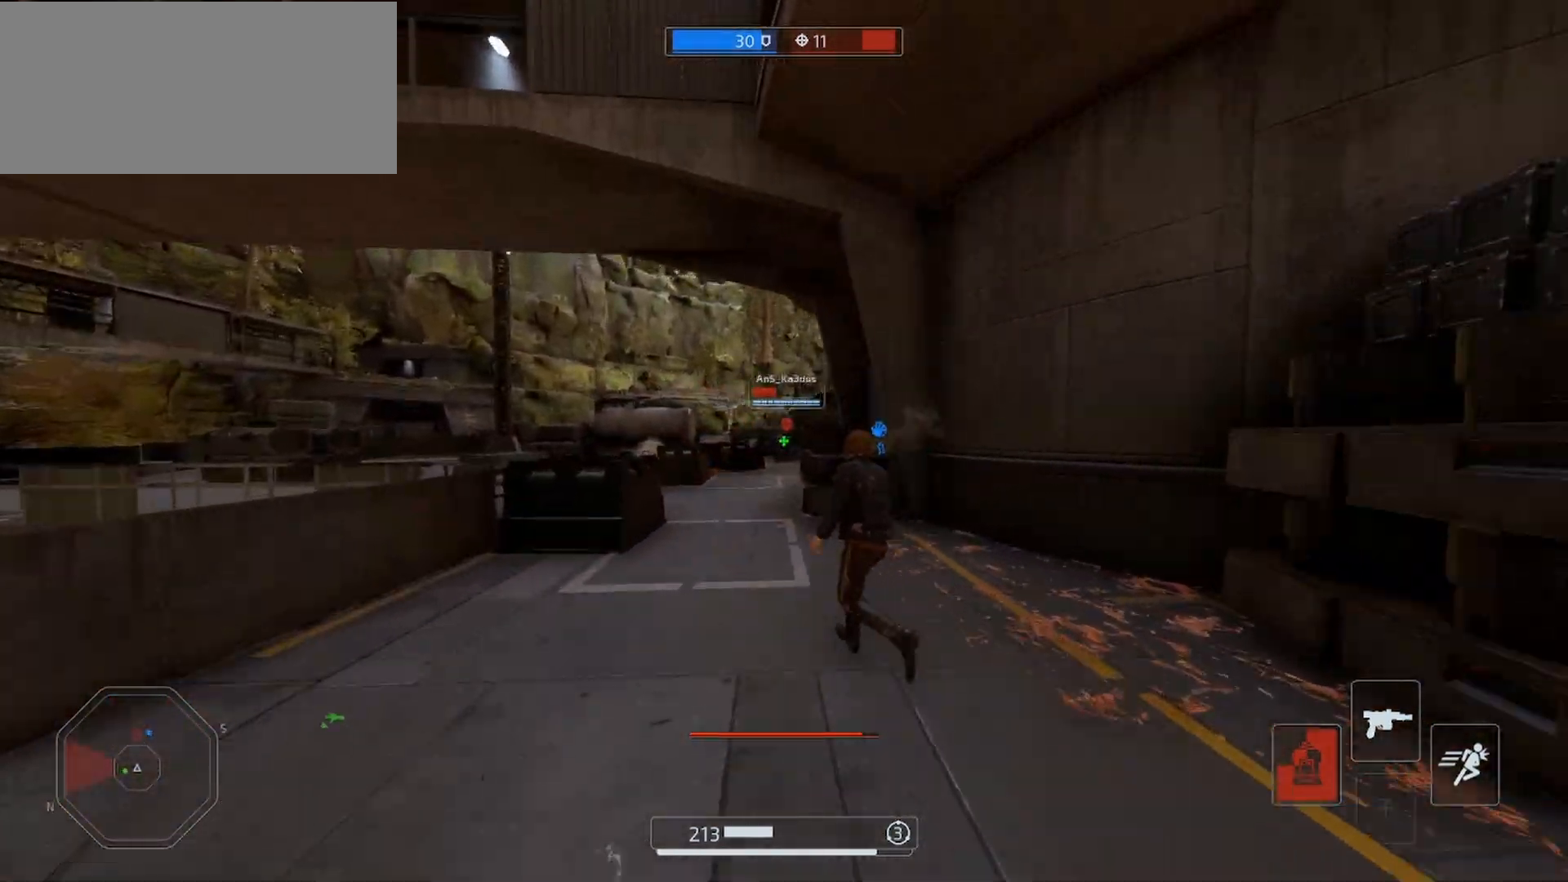
{"keys": ["shift", "w"], "mouse": [], "events": [[33, "r", "down"], [133, "r", "up"], [467, "a", "up"]]}
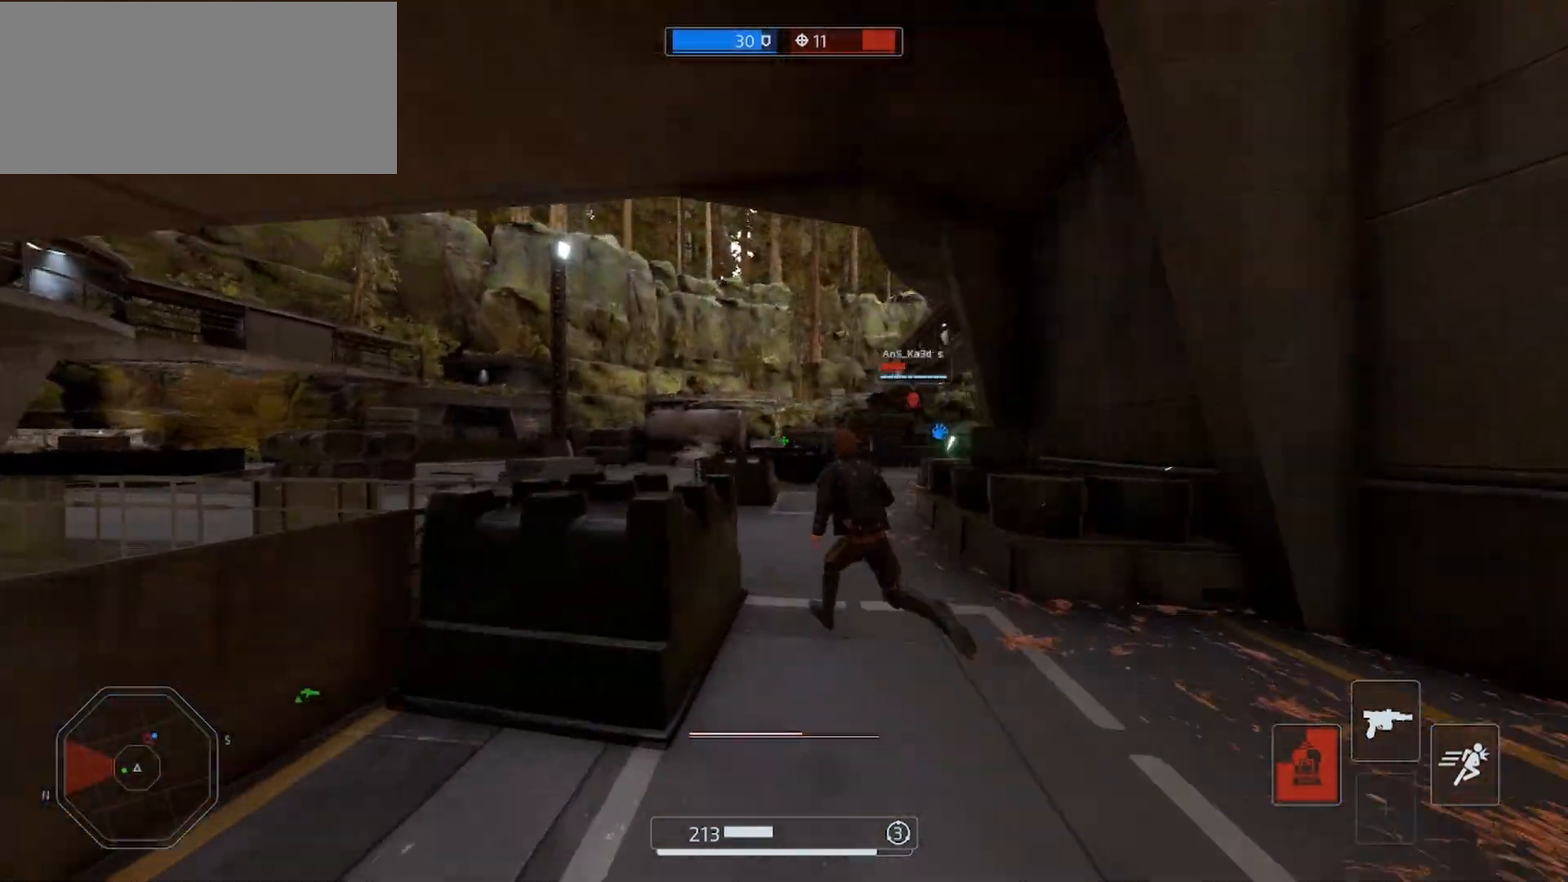
{"keys": ["shift", "w"], "mouse": [], "events": []}
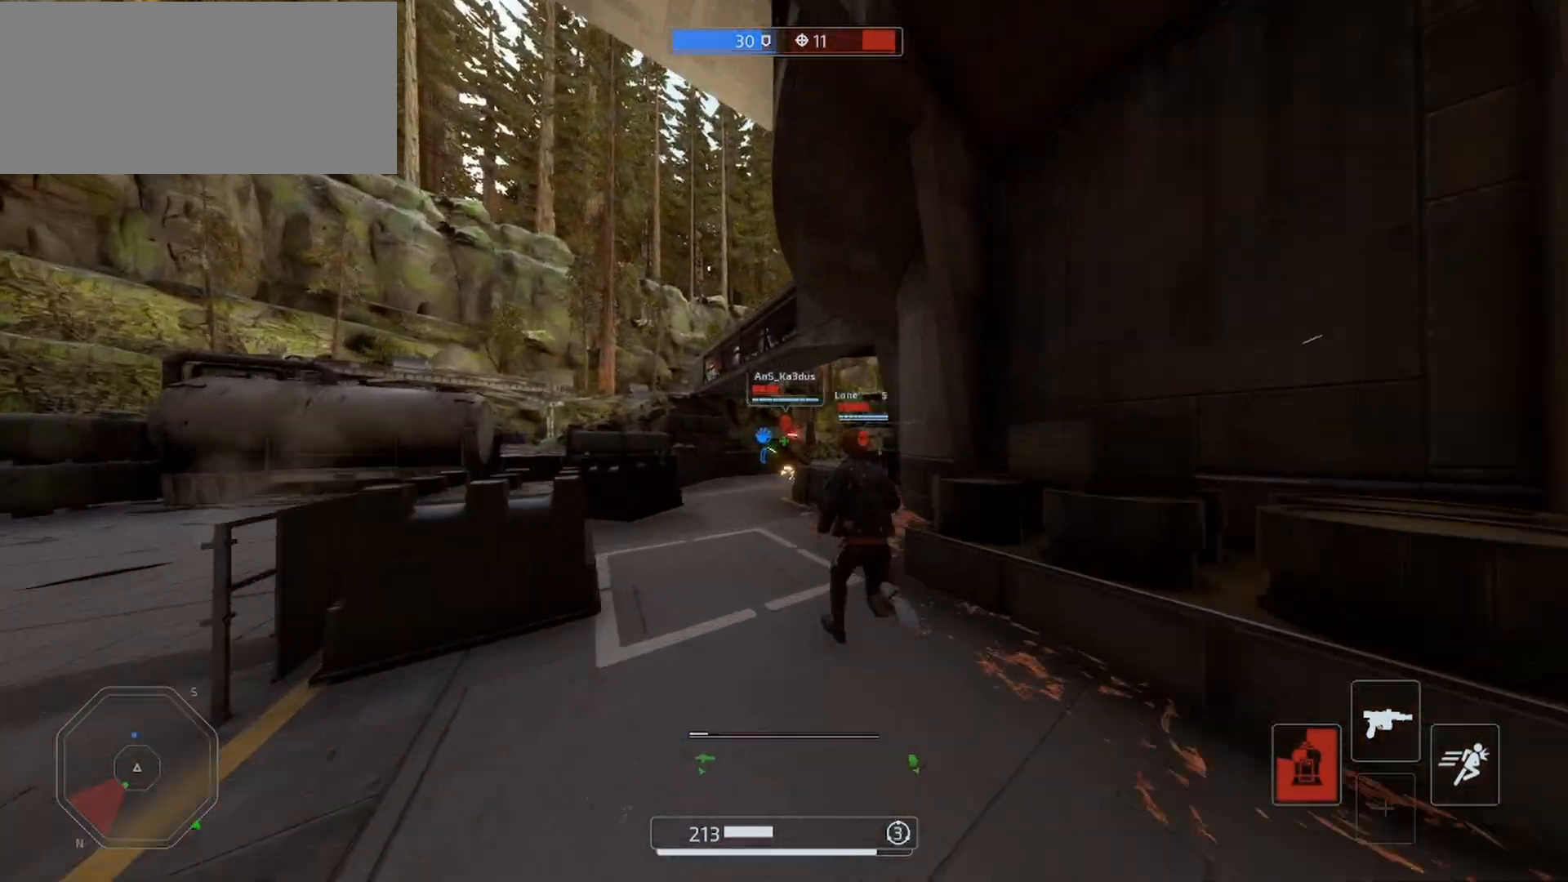
{"keys": ["a", "shift", "w"], "mouse": ["left"], "events": [[400, "a", "down"], [433, "mouse_left", "down"]]}
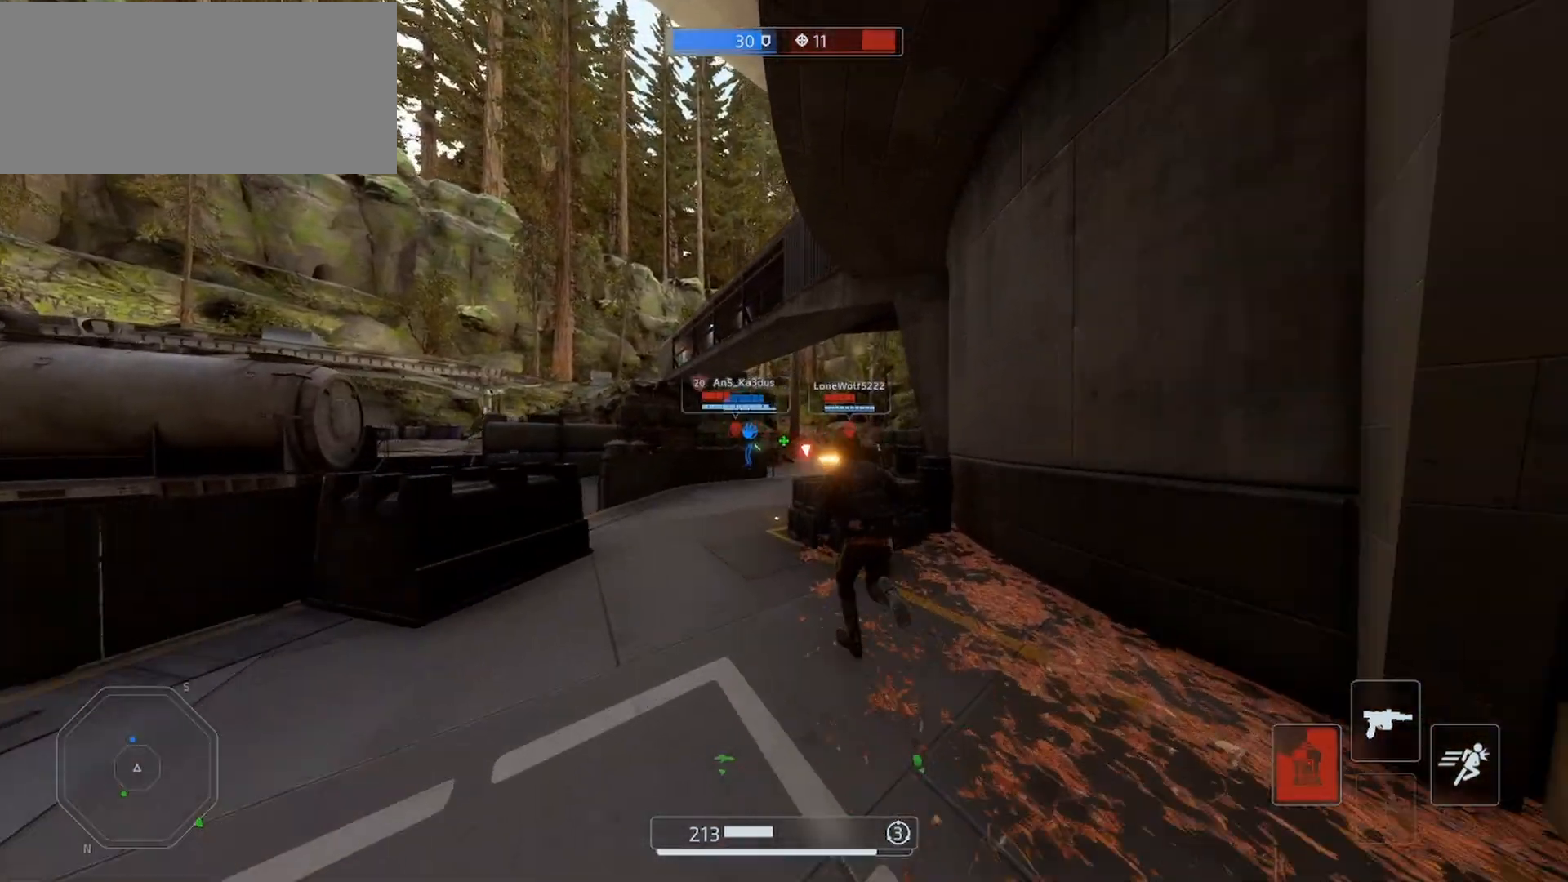
{"keys": ["shift", "w"], "mouse": [], "events": [[33, "mouse_left", "up"], [367, "a", "up"], [433, "mouse_left", "down"], [500, "mouse_left", "up"]]}
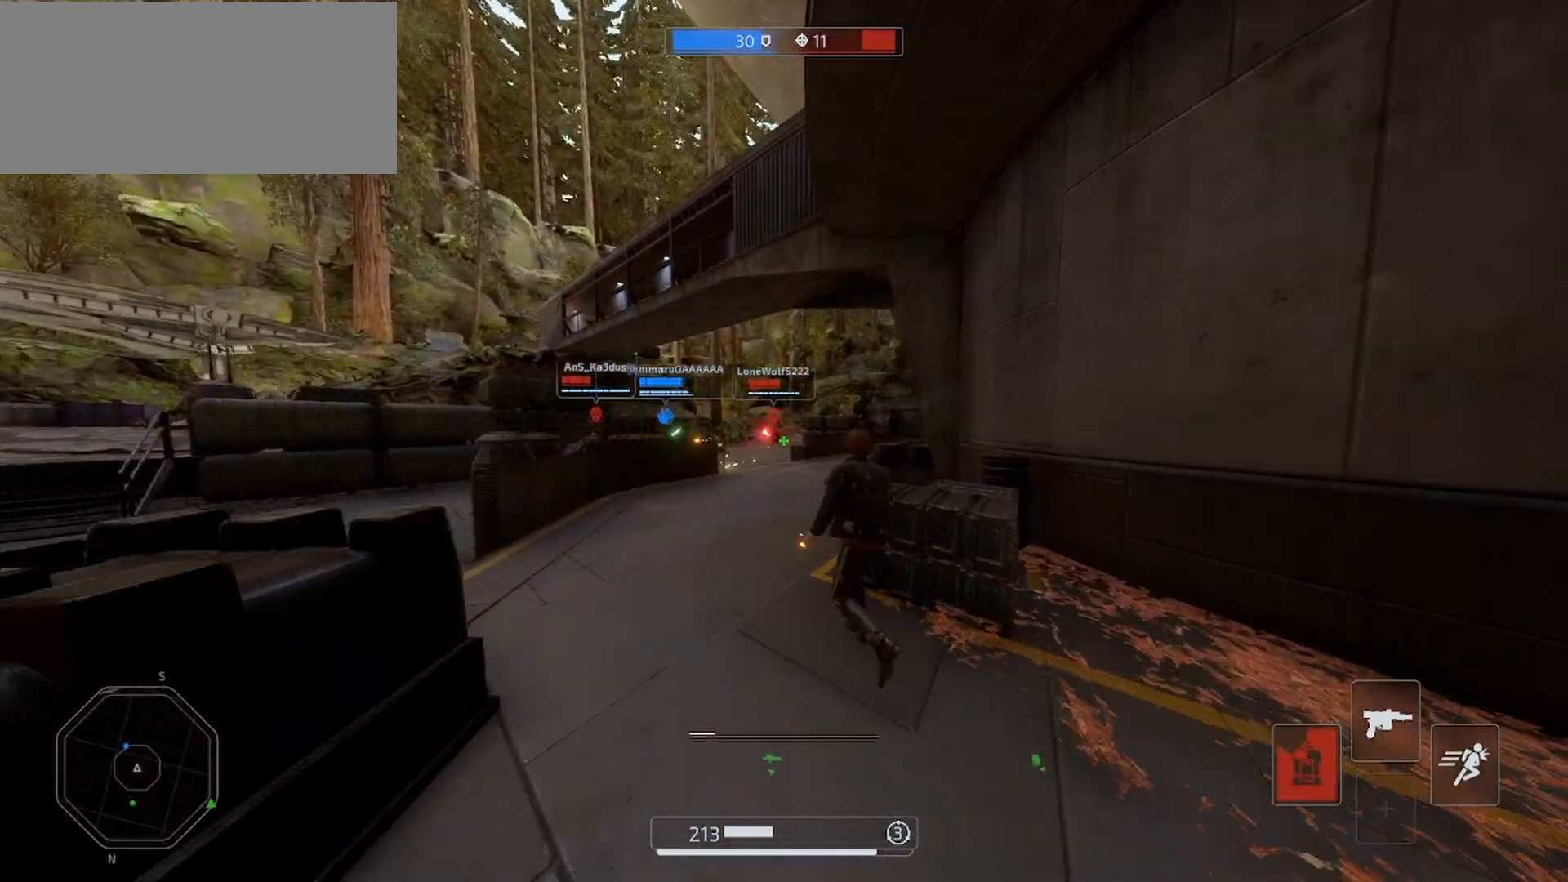
{"keys": ["shift", "w"], "mouse": ["left"], "events": [[133, "mouse_left", "down"], [167, "mouse_left", "up"], [333, "mouse_left", "down"], [400, "mouse_left", "up"], [500, "mouse_left", "down"]]}
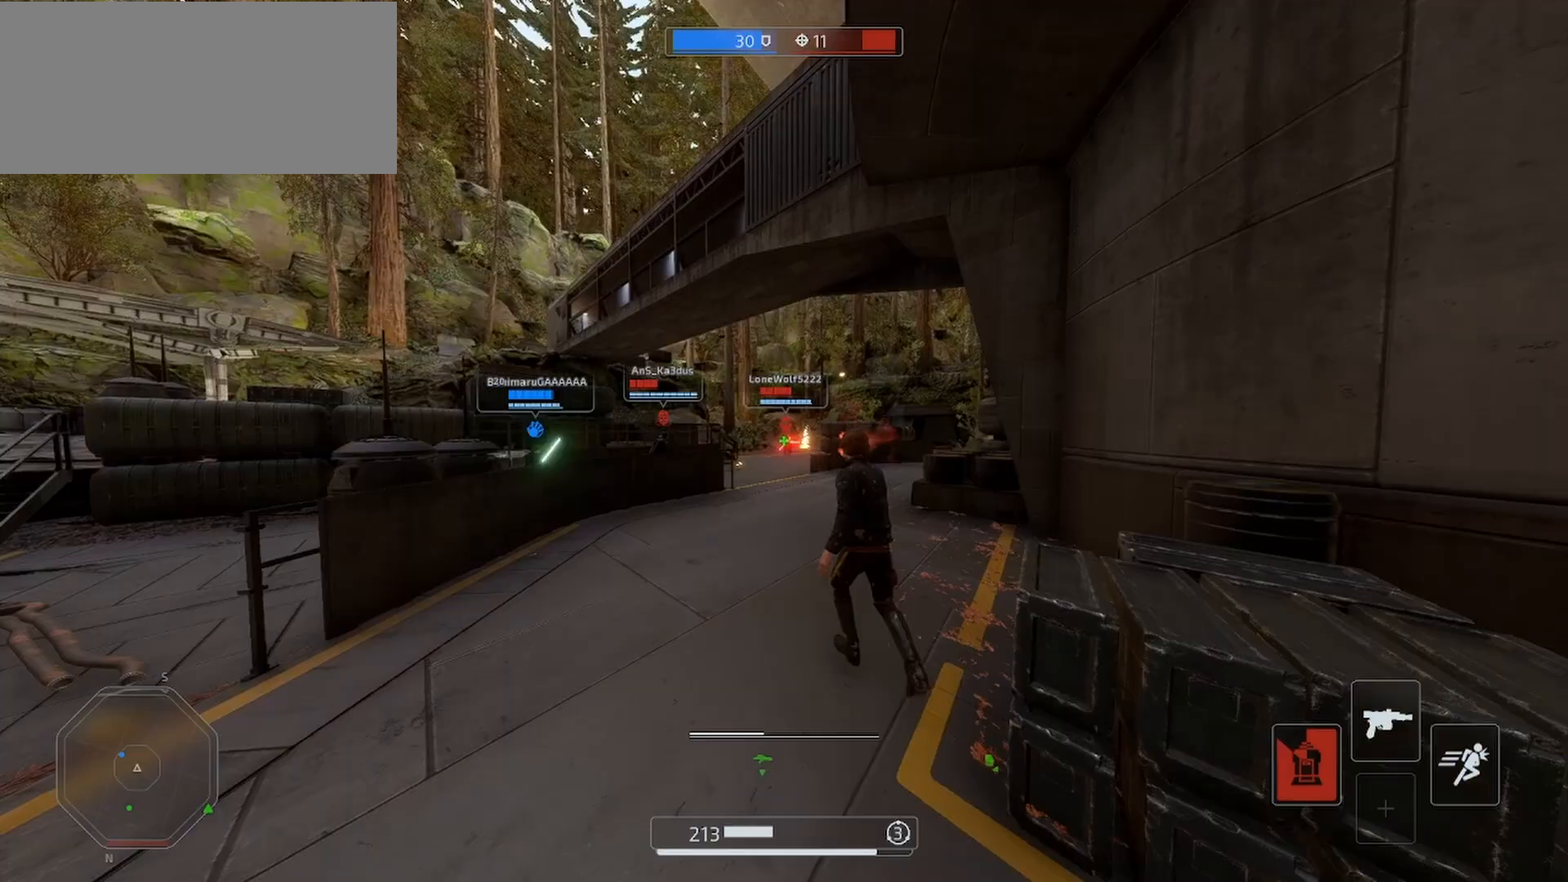
{"keys": ["shift"], "mouse": ["left"], "events": [[67, "mouse_left", "up"], [133, "mouse_left", "down"], [233, "mouse_left", "up"], [267, "mouse_left", "down"], [400, "mouse_left", "up"], [433, "mouse_left", "down"], [433, "w", "up"]]}
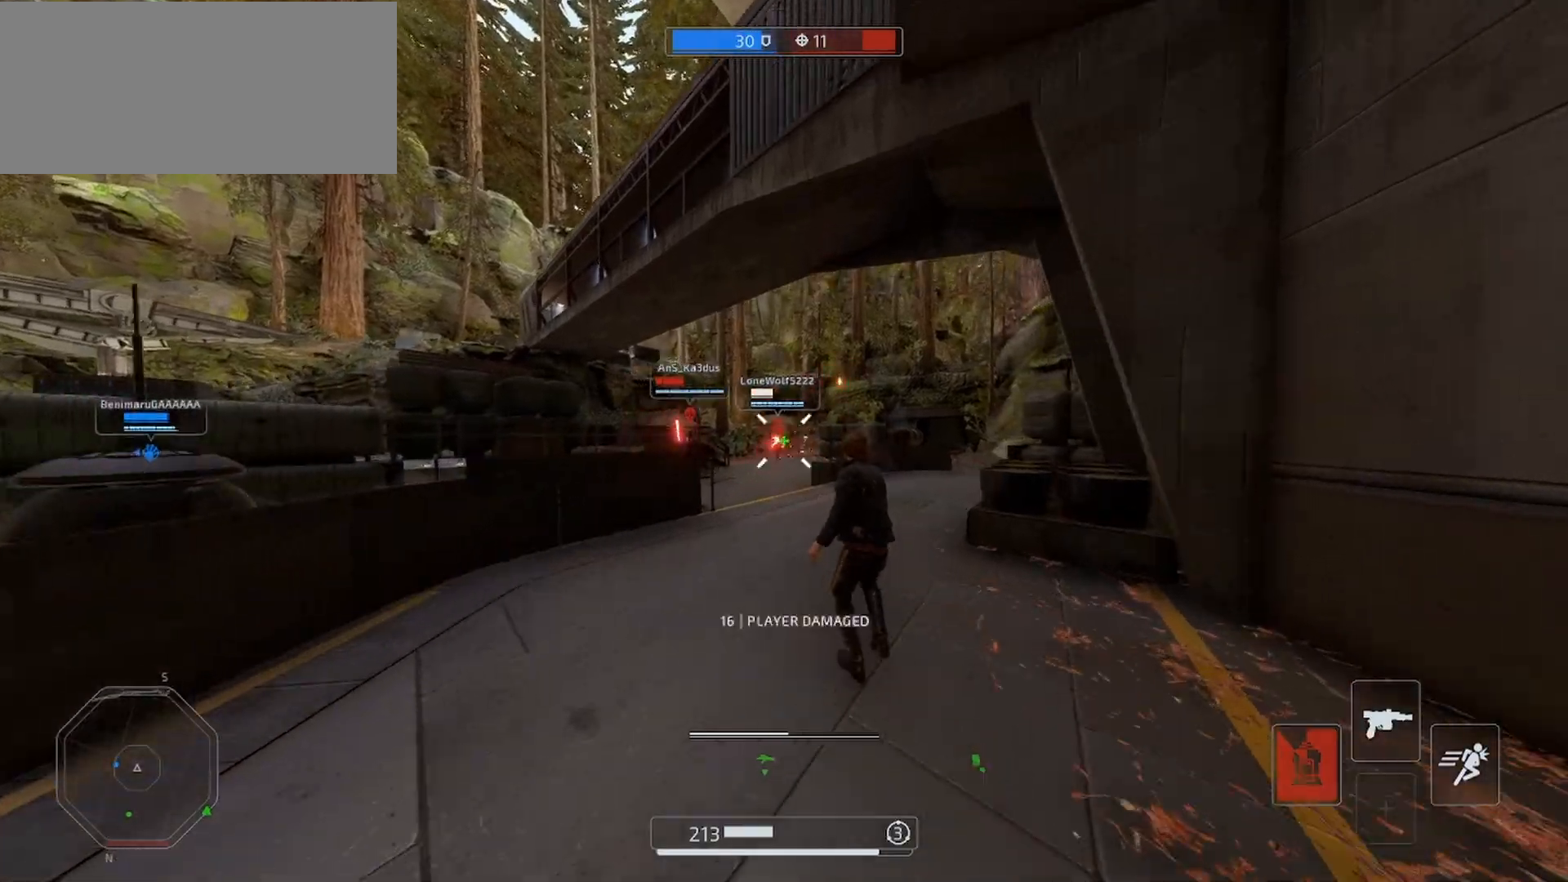
{"keys": ["a", "s", "shift"], "mouse": [], "events": [[67, "mouse_left", "up"], [67, "s", "down"], [100, "mouse_left", "down"], [167, "mouse_left", "up"], [267, "mouse_left", "down"], [333, "mouse_left", "up"], [367, "a", "down"], [400, "mouse_left", "down"], [500, "mouse_left", "up"]]}
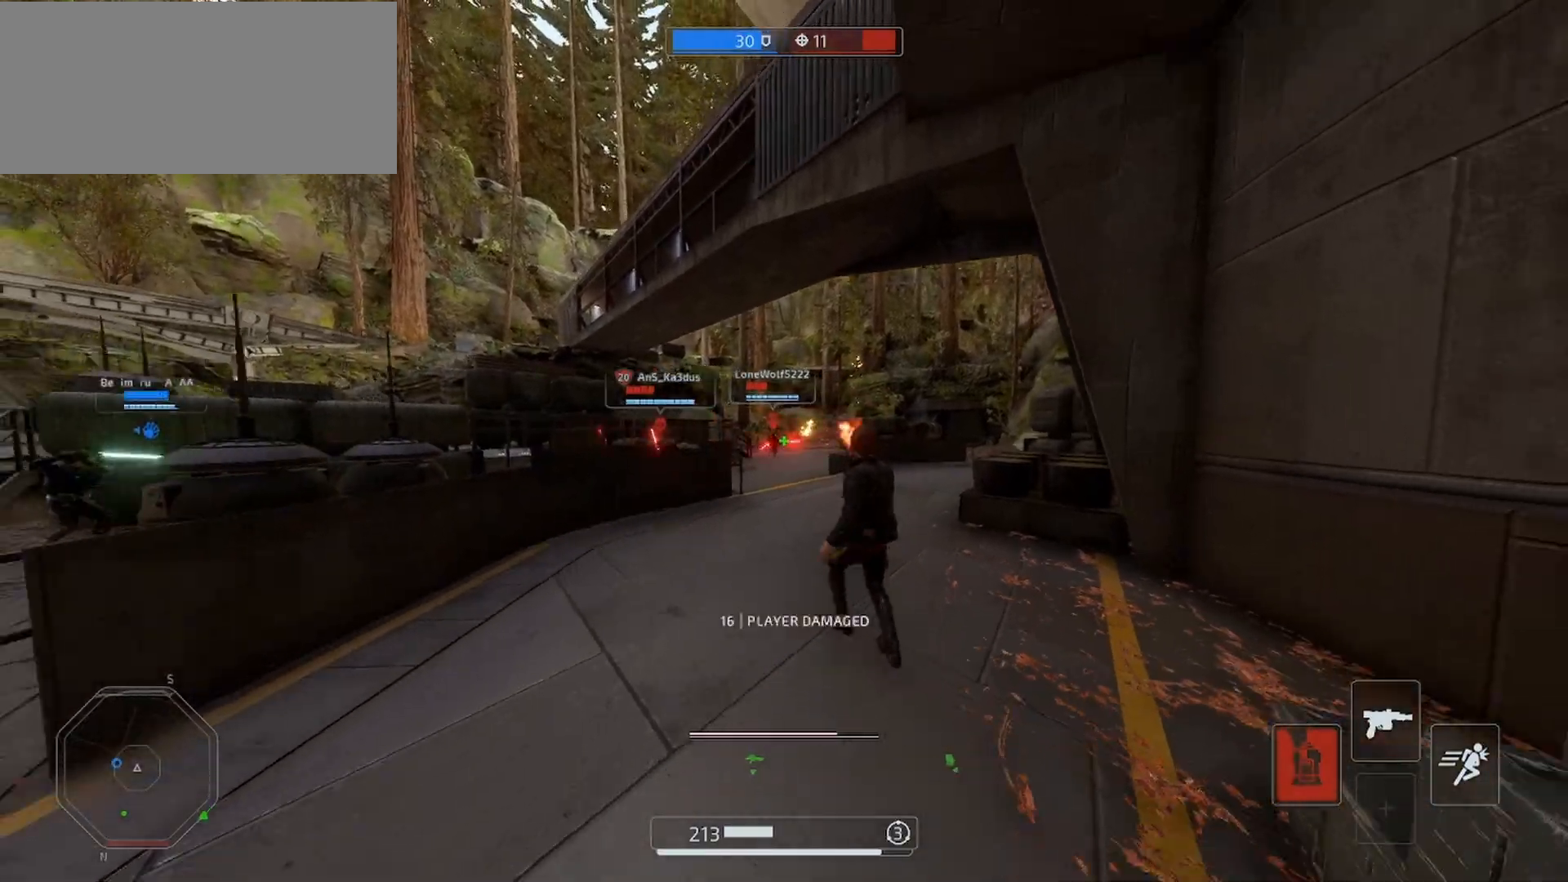
{"keys": ["s", "shift"], "mouse": ["left"], "events": [[67, "mouse_left", "down"], [133, "mouse_left", "up"], [200, "mouse_left", "down"], [300, "mouse_left", "up"], [367, "mouse_left", "down"], [400, "a", "up"], [400, "mouse_left", "up"], [467, "mouse_left", "down"]]}